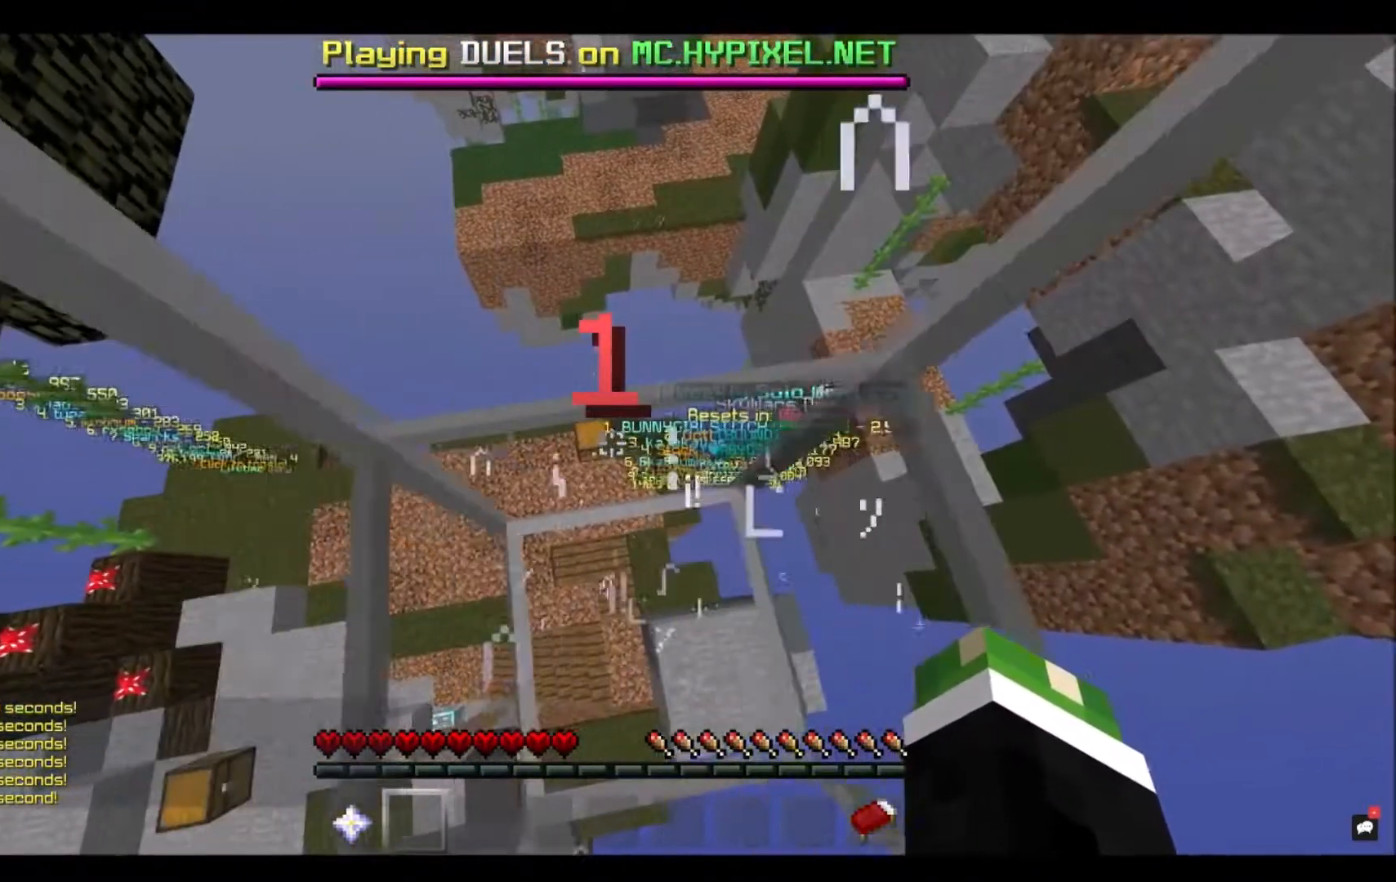
Gameplay with keyboard and mouse; each line is a JSON object with the keys and mouse buttons held at the frame after it. "events" lists presses ("down") and releases ("up") of "a", "d", "s", "space", "w", "mouse_left" and "mouse_right" between this image and that frame as [ms after this image, input, new state], when the widget could be followed in between. "mouse_left", "mouse_right" = the "left", "right" buttons of the "mouse" list. No other keys are recorded. Fast repeated clicks can show as one long hold. Mouse movement is not recorded.
{"keys": ["w"], "mouse": [], "events": []}
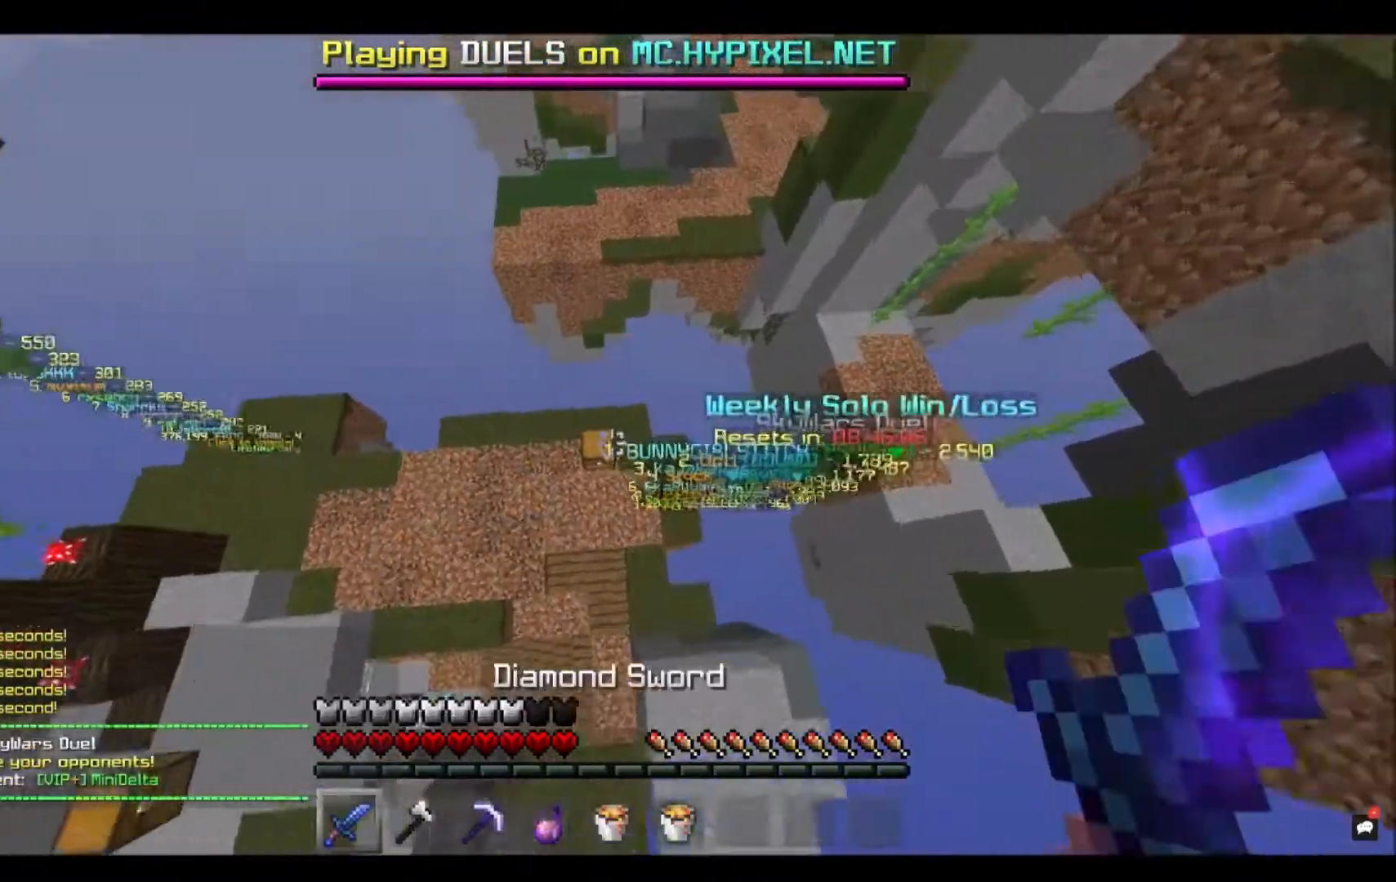
{"keys": [], "mouse": ["right"], "events": [[67, "a", "down"], [301, "a", "up"], [401, "w", "up"], [434, "mouse_right", "down"]]}
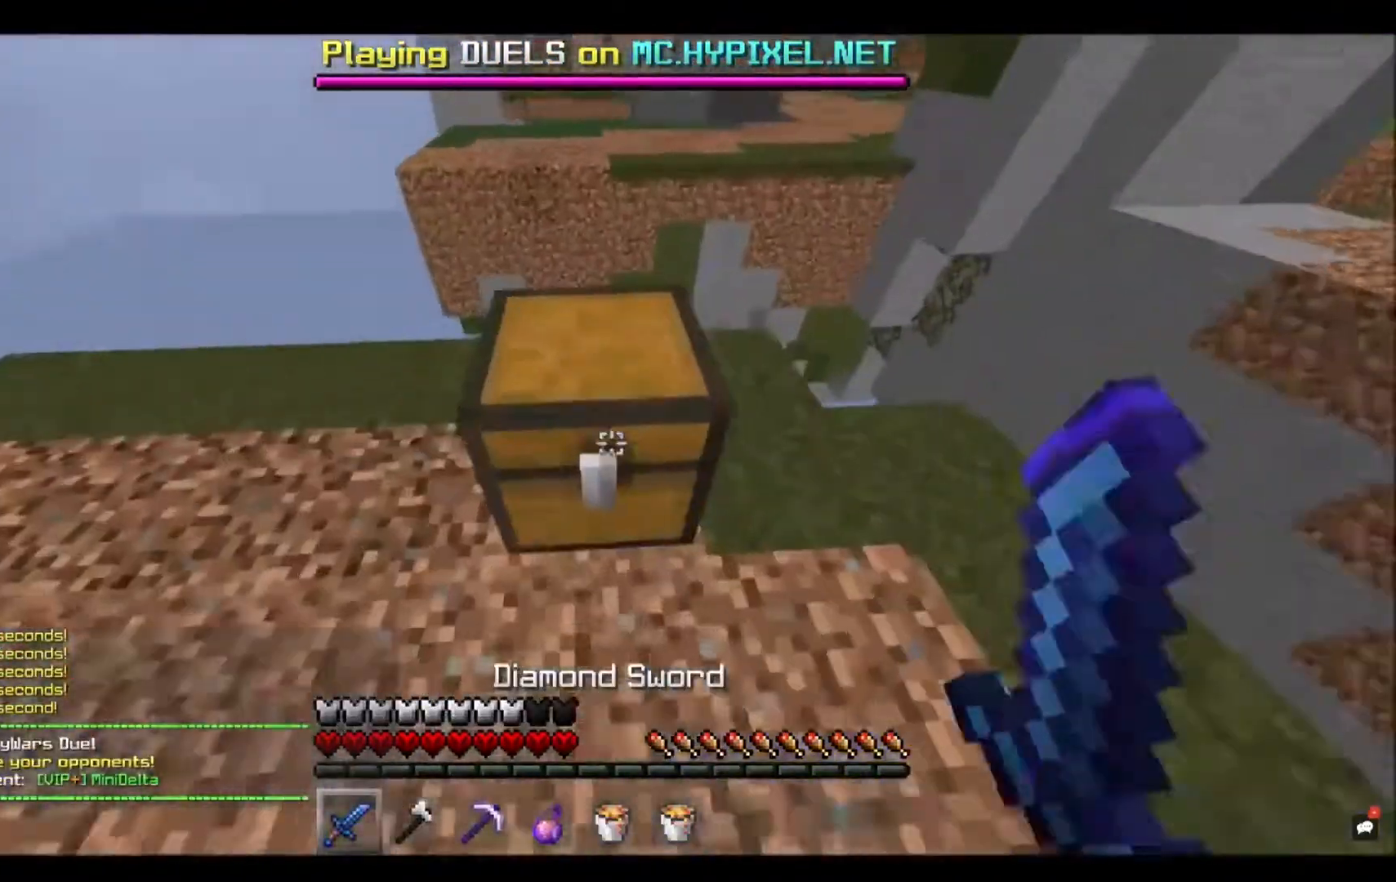
{"keys": [], "mouse": [], "events": [[100, "mouse_right", "up"]]}
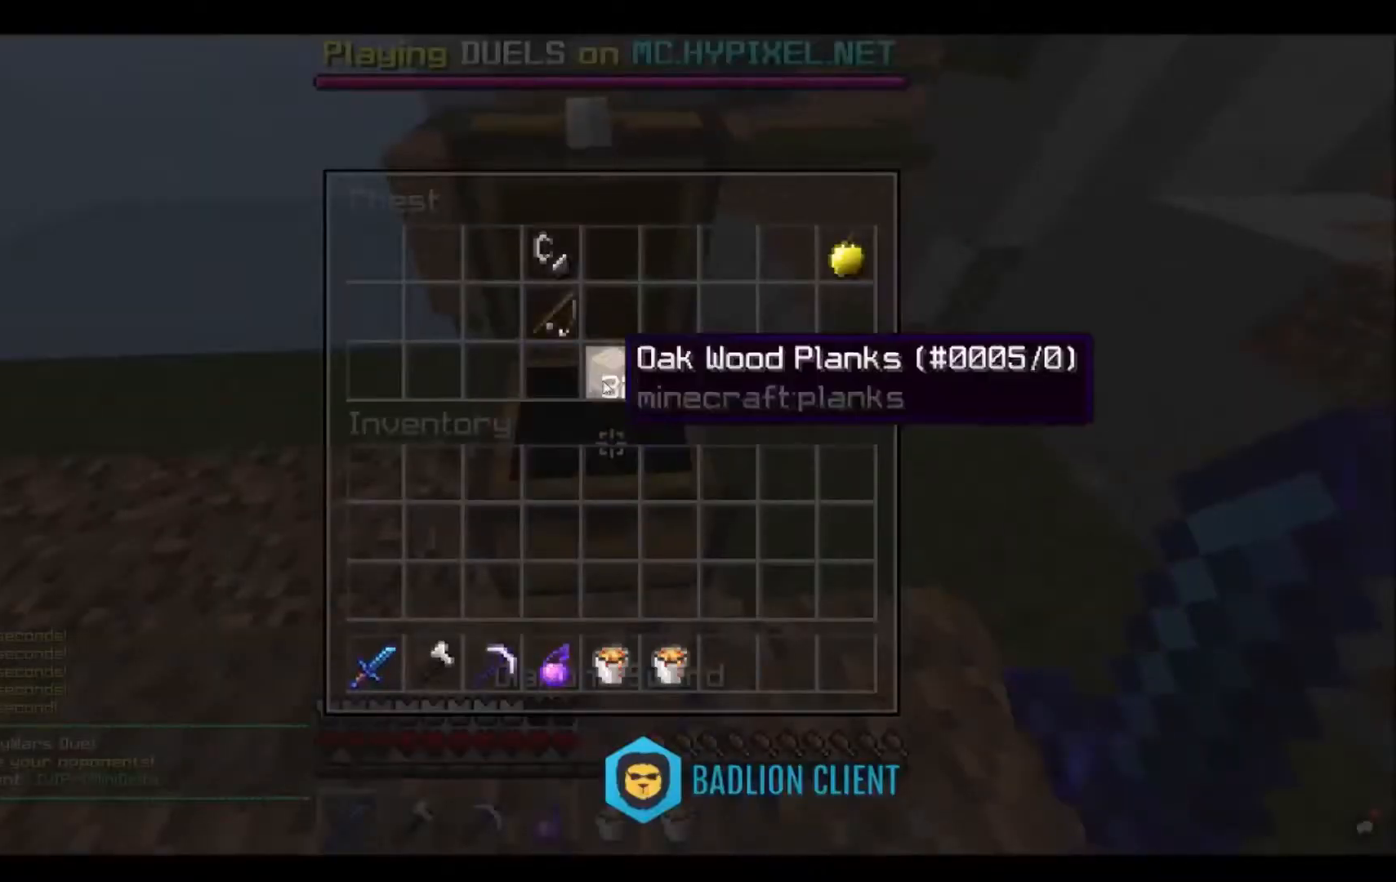
{"keys": ["w"], "mouse": [], "events": [[467, "w", "down"]]}
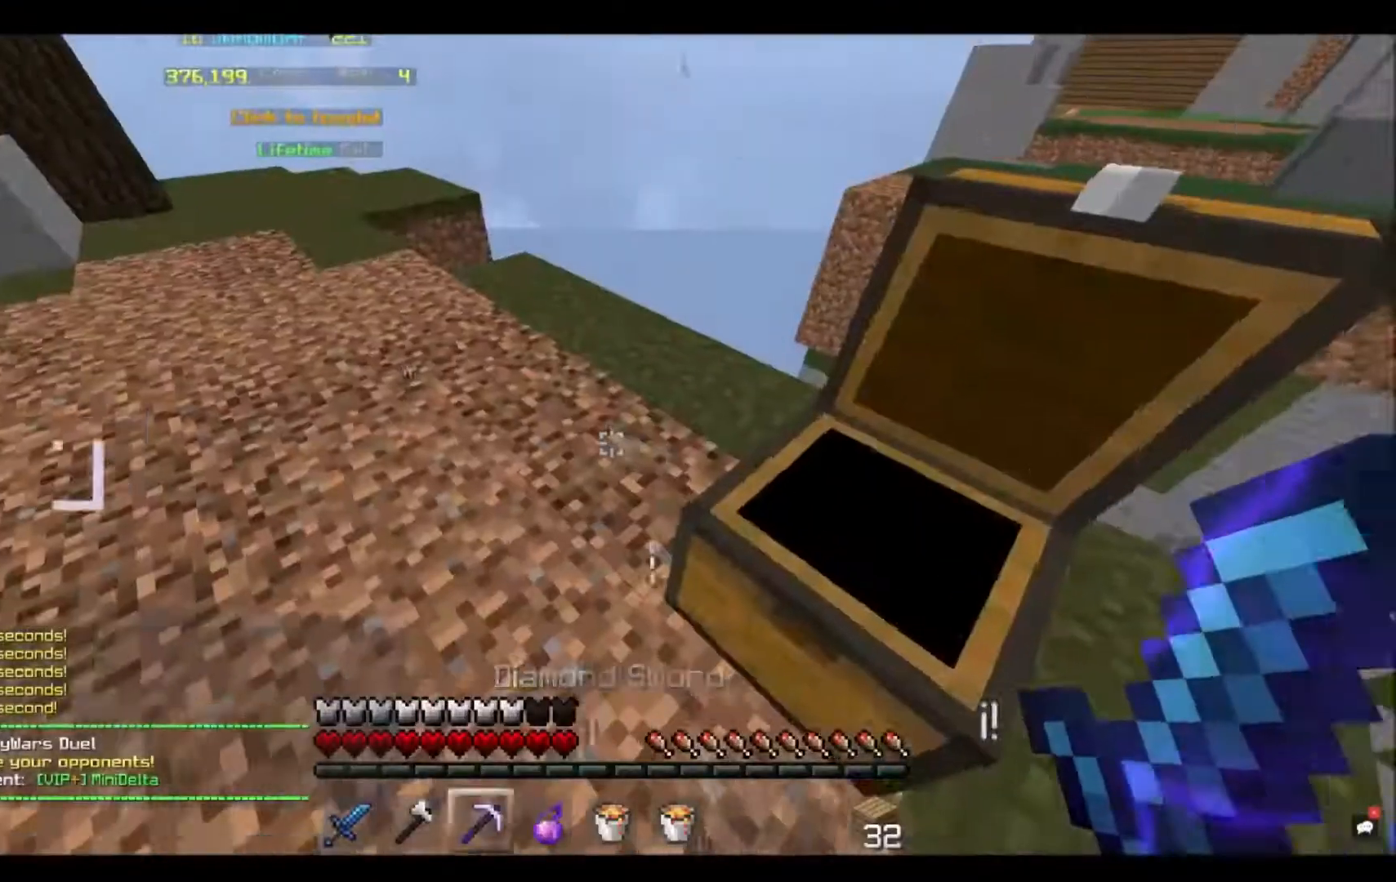
{"keys": [], "mouse": [], "events": [[400, "w", "up"]]}
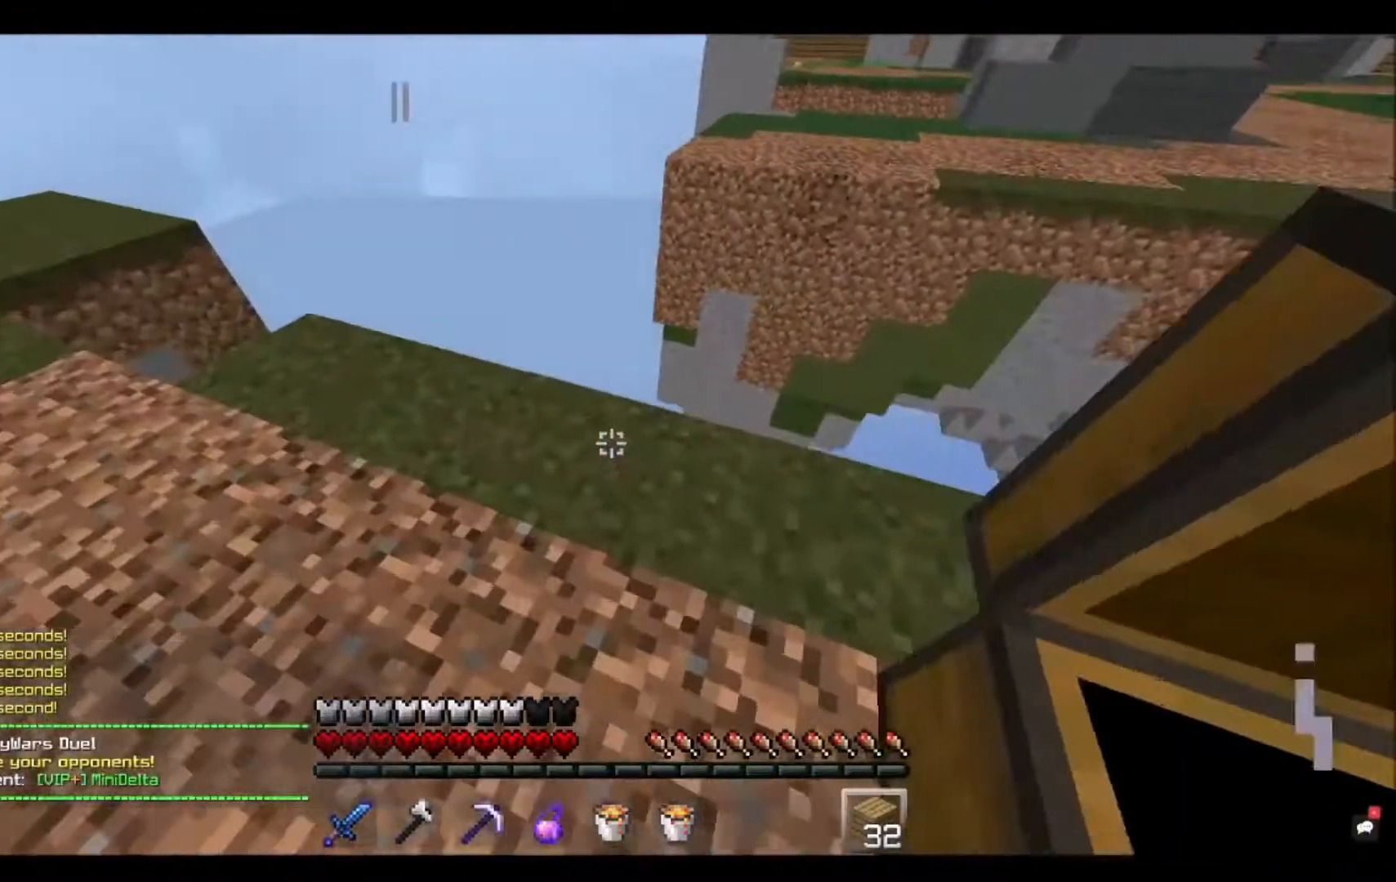
{"keys": ["d"], "mouse": [], "events": [[34, "w", "down"], [367, "w", "up"], [468, "d", "down"]]}
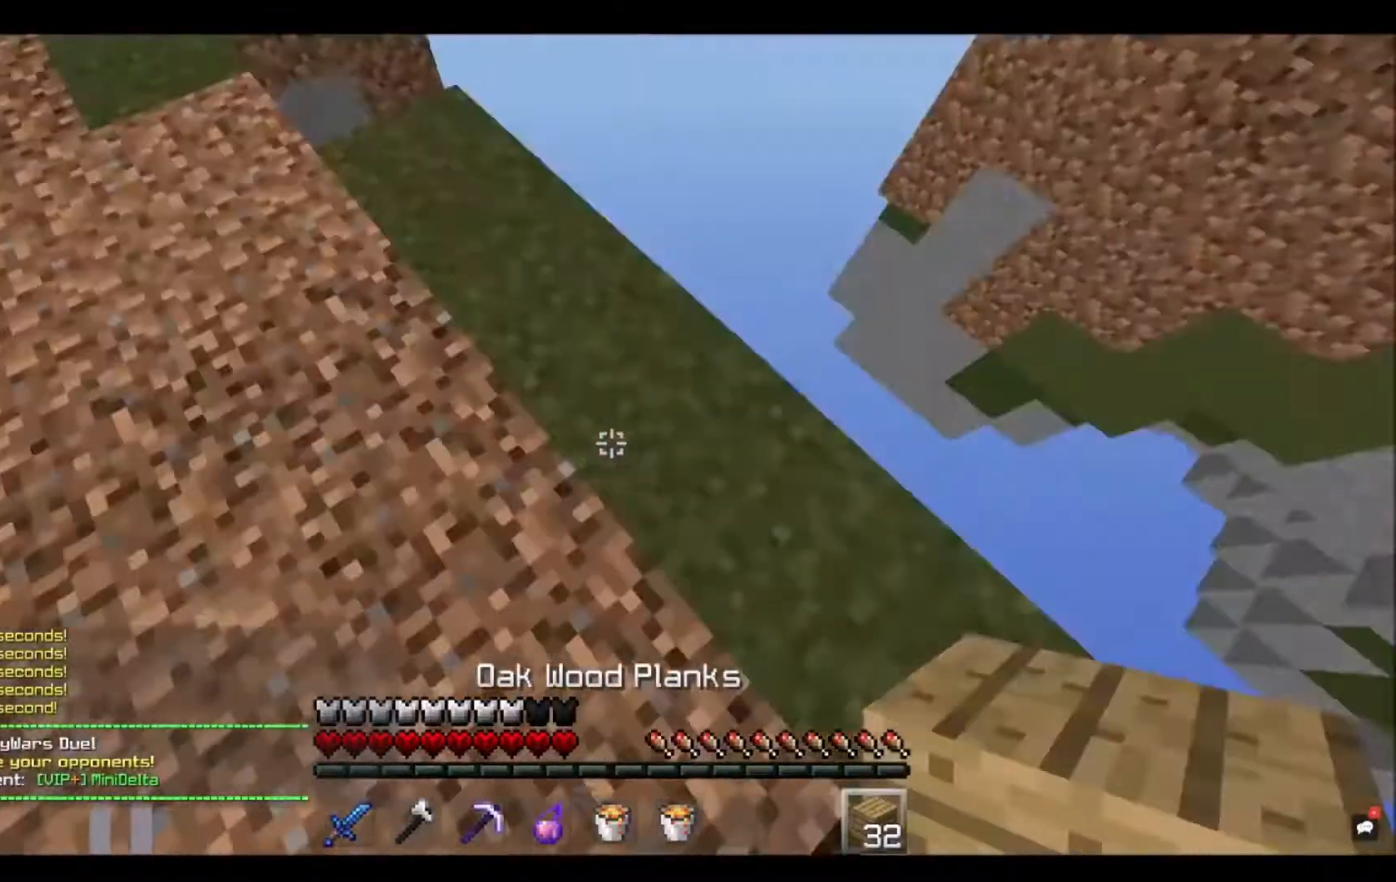
{"keys": ["d", "s"], "mouse": [], "events": [[33, "s", "down"]]}
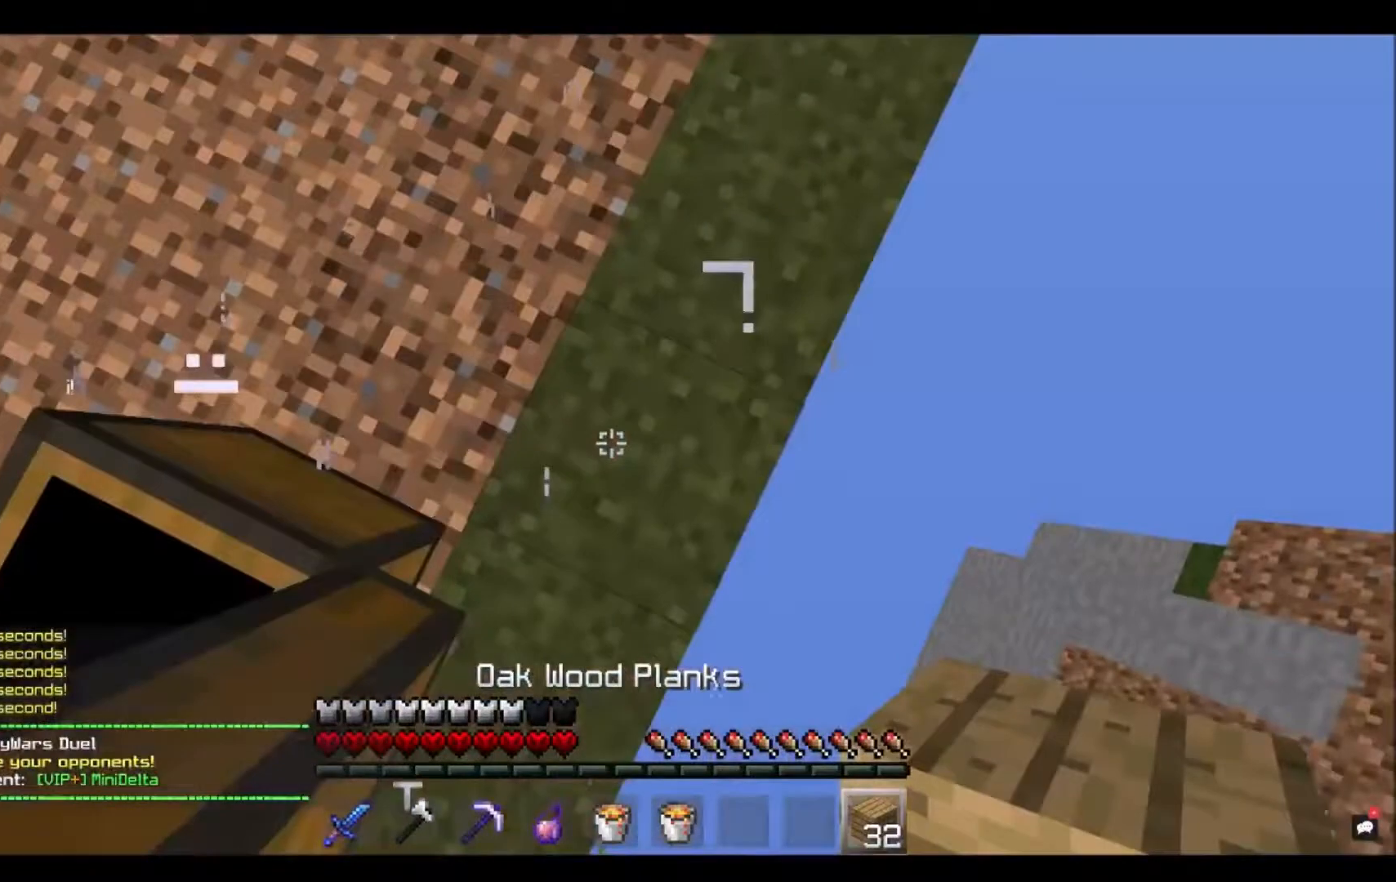
{"keys": ["d", "s"], "mouse": [], "events": []}
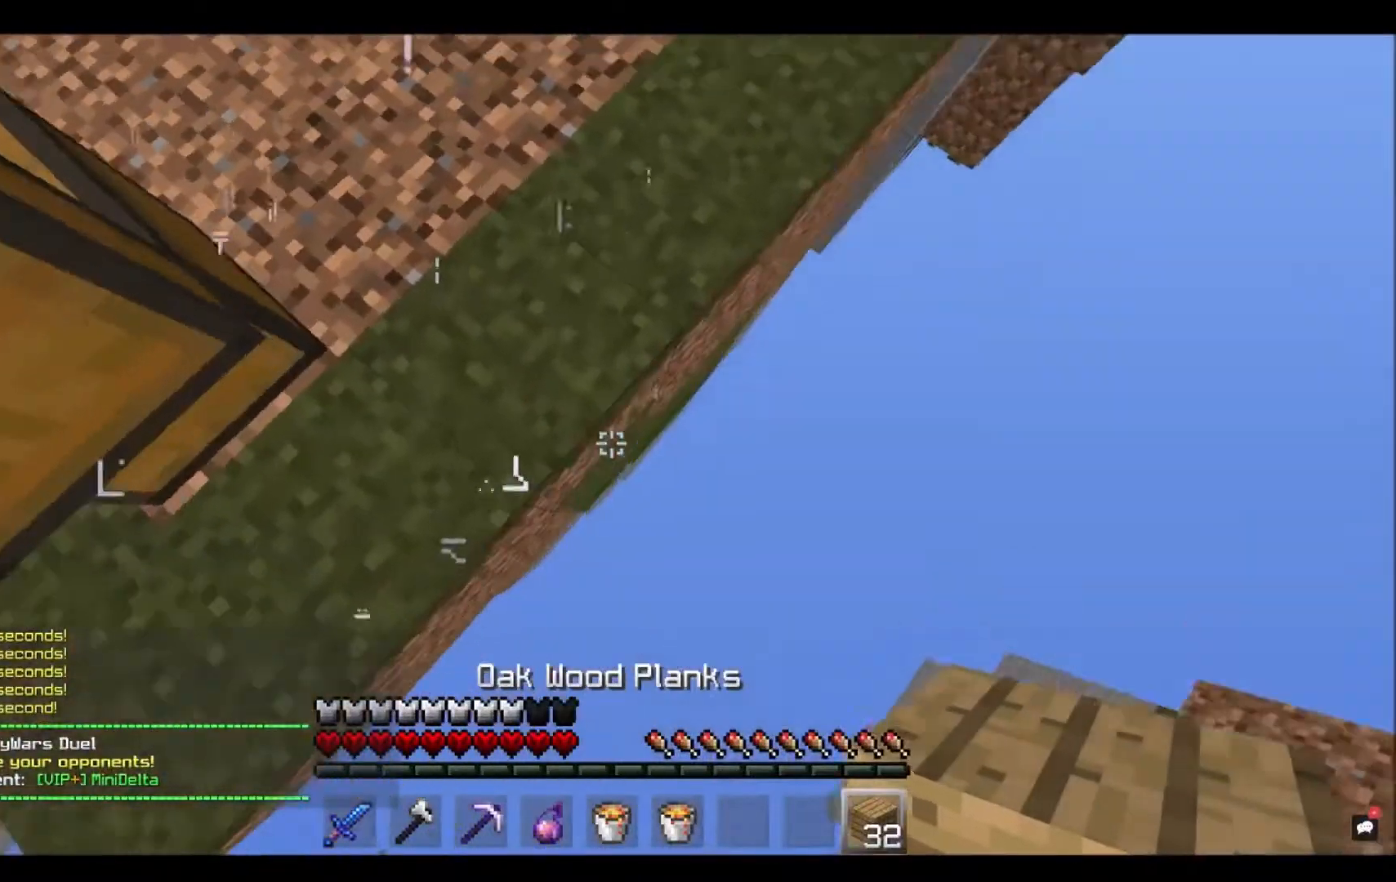
{"keys": ["d", "s"], "mouse": ["right"], "events": [[367, "mouse_right", "down"]]}
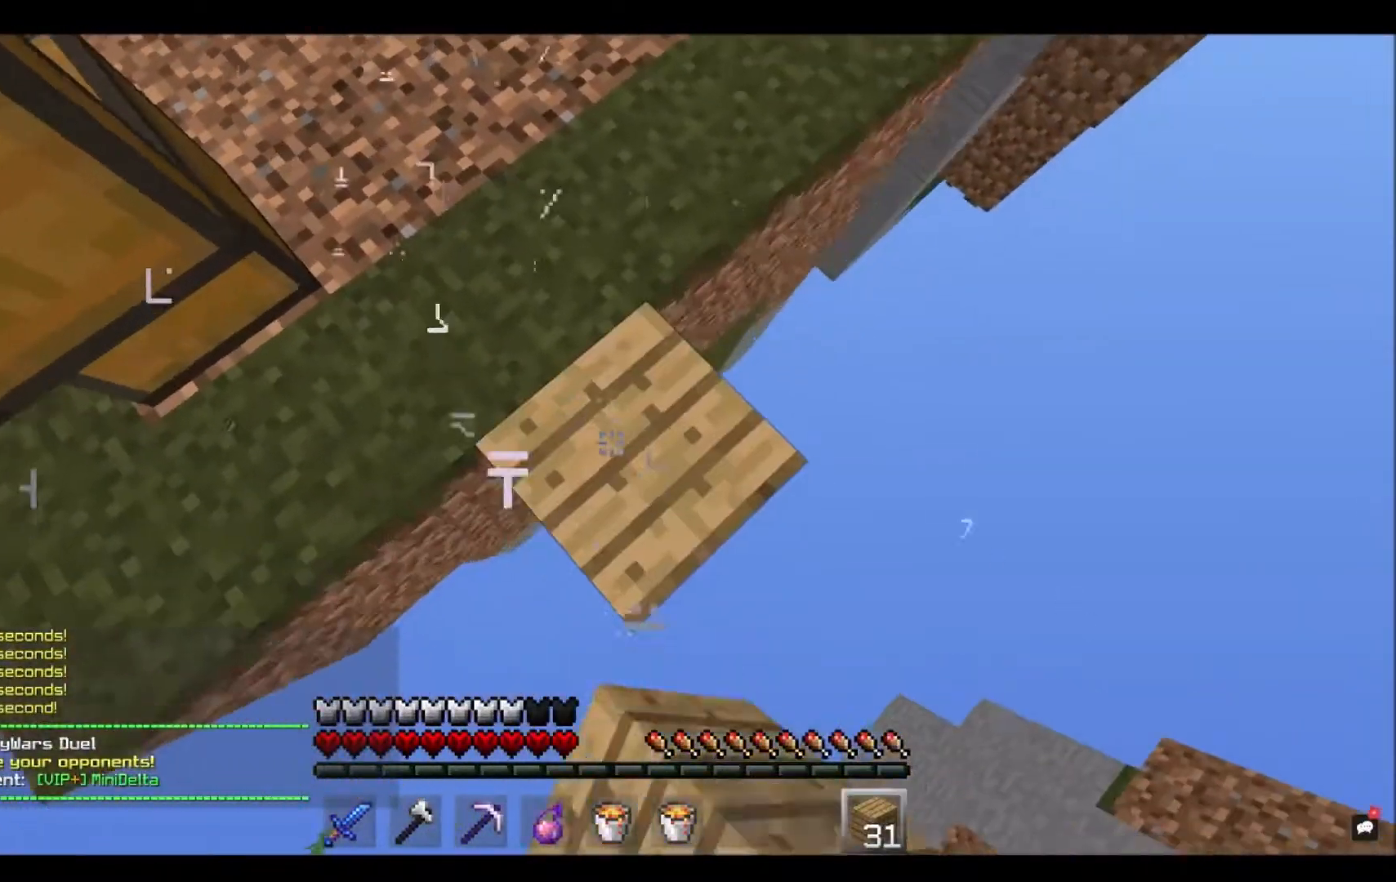
{"keys": ["d", "s"], "mouse": ["right"], "events": []}
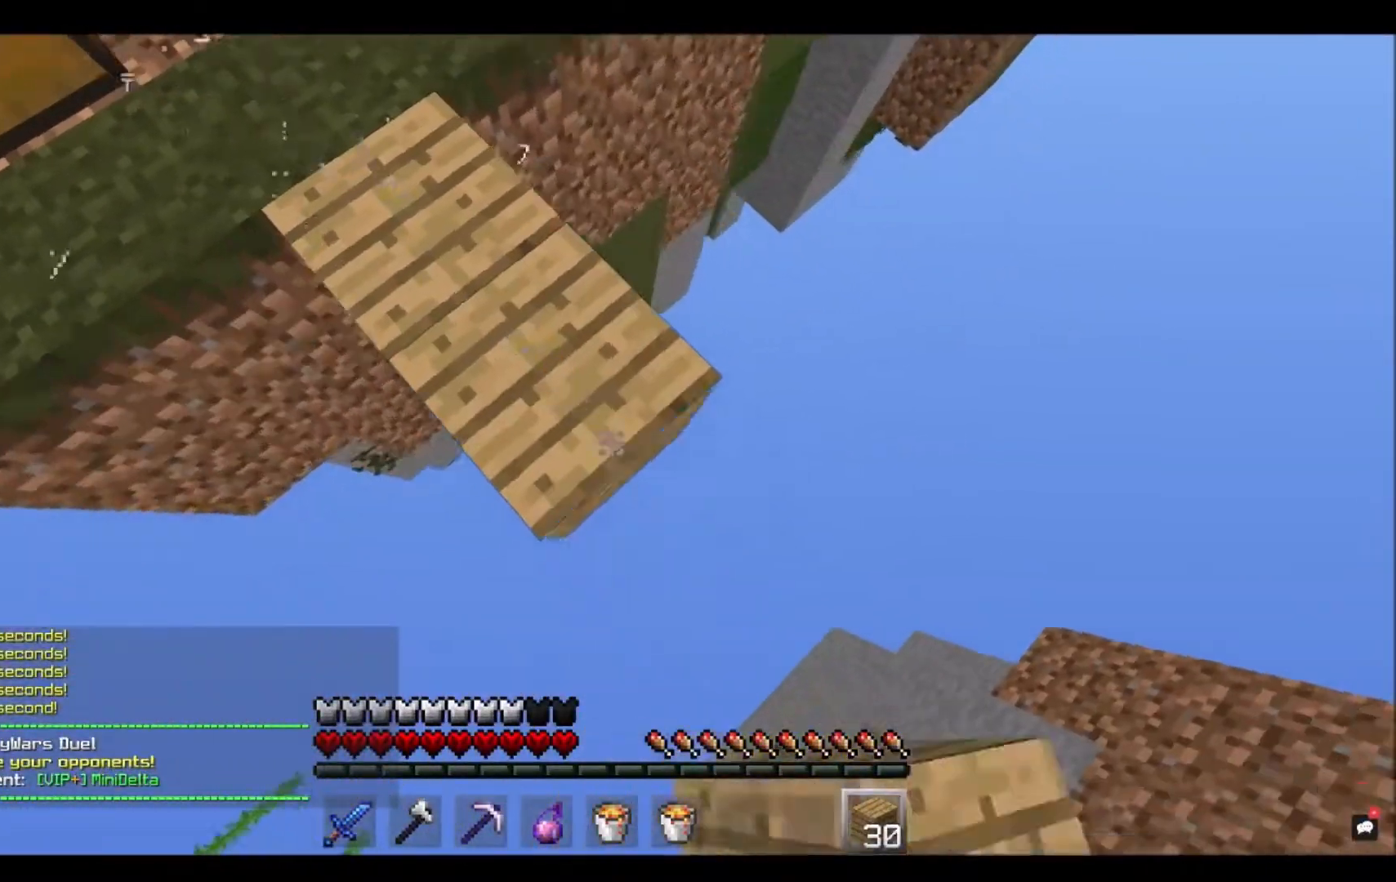
{"keys": ["d", "s"], "mouse": ["right"], "events": []}
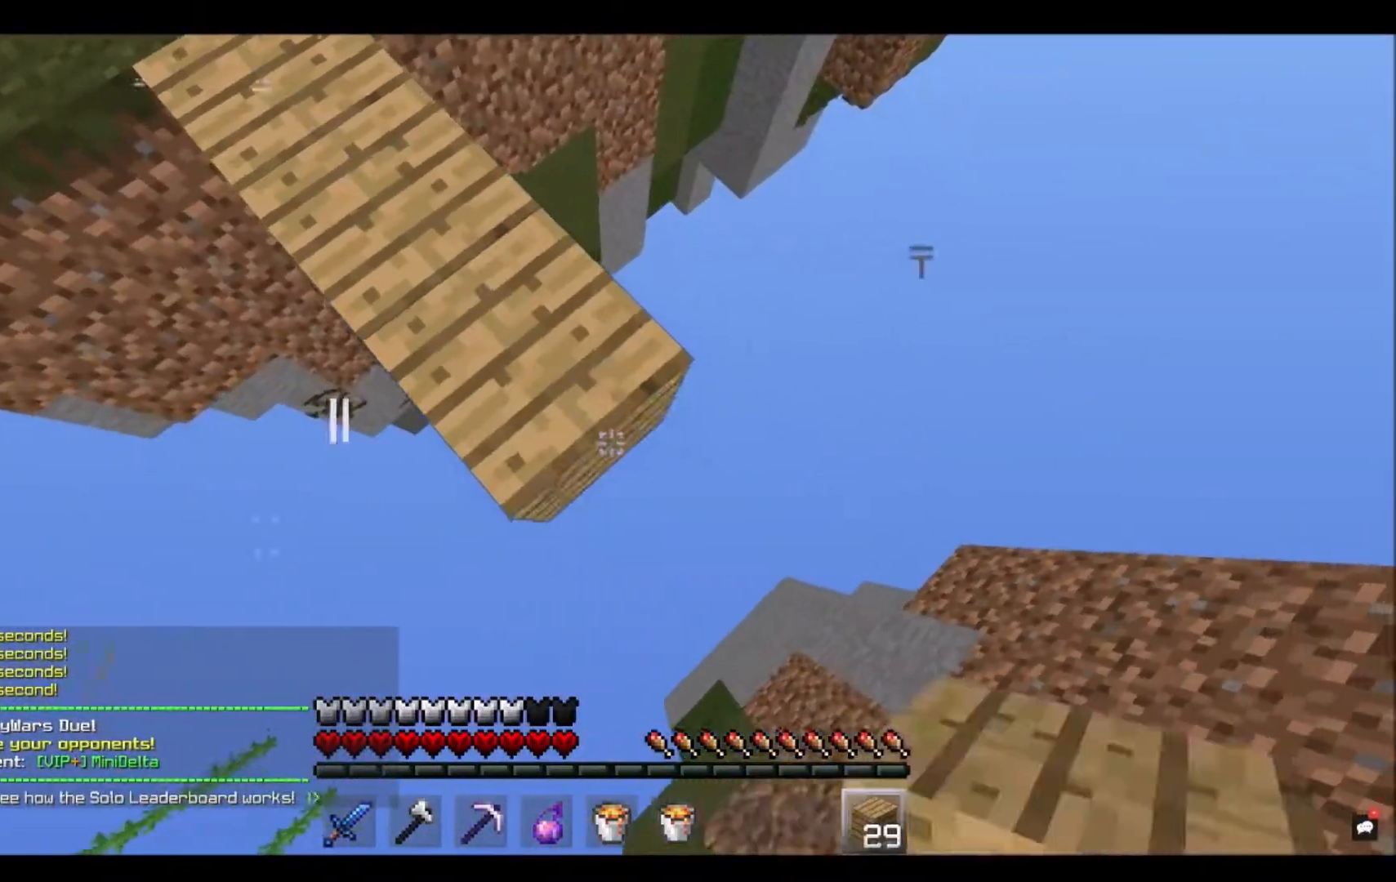
{"keys": ["d", "s"], "mouse": ["right"], "events": []}
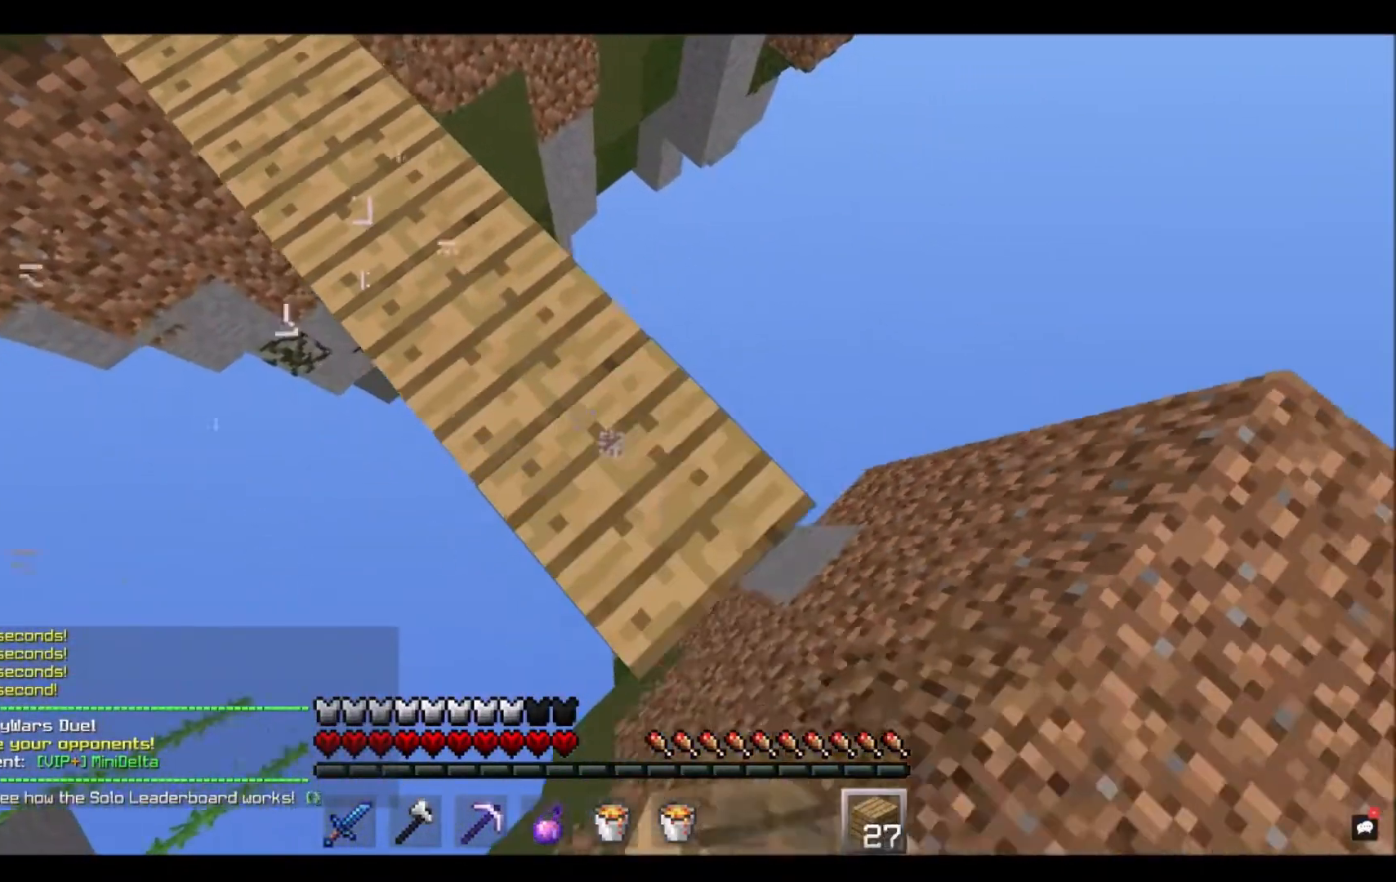
{"keys": [], "mouse": [], "events": [[367, "s", "up"], [467, "d", "up"], [467, "mouse_right", "up"]]}
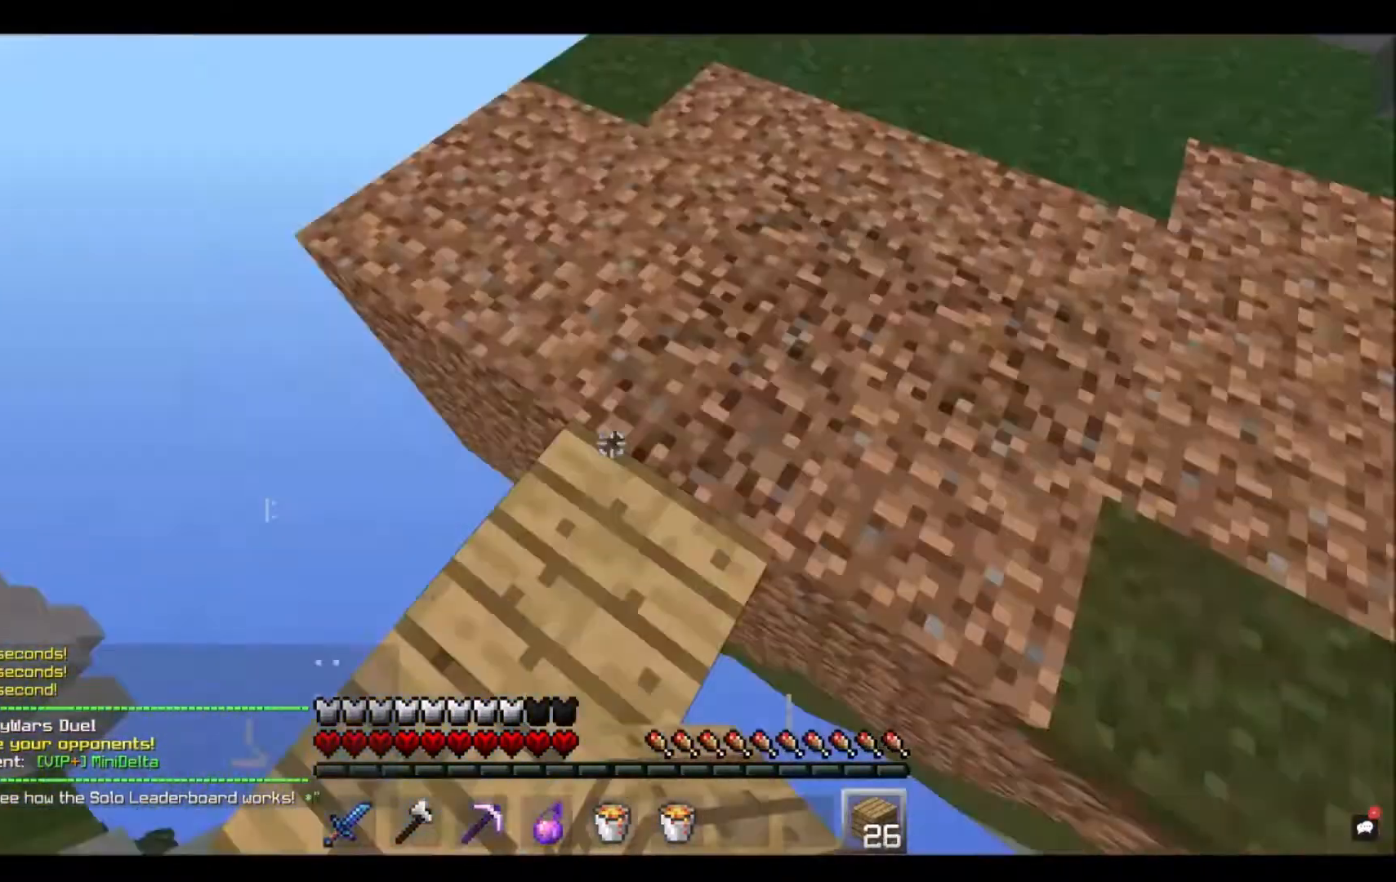
{"keys": ["space", "w"], "mouse": [], "events": [[67, "w", "down"], [301, "space", "down"]]}
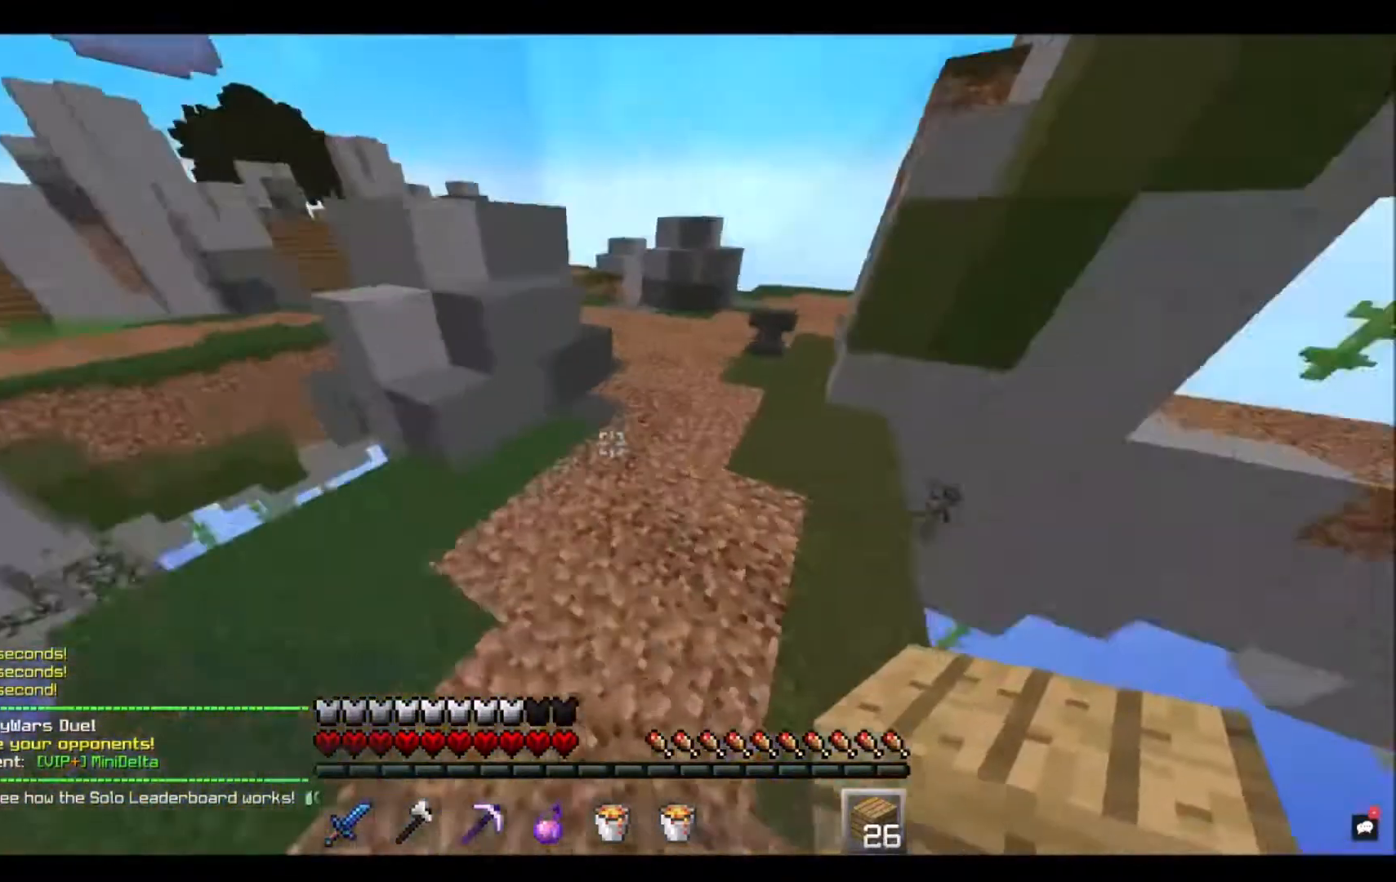
{"keys": ["space", "w"], "mouse": [], "events": [[33, "space", "up"], [400, "space", "down"]]}
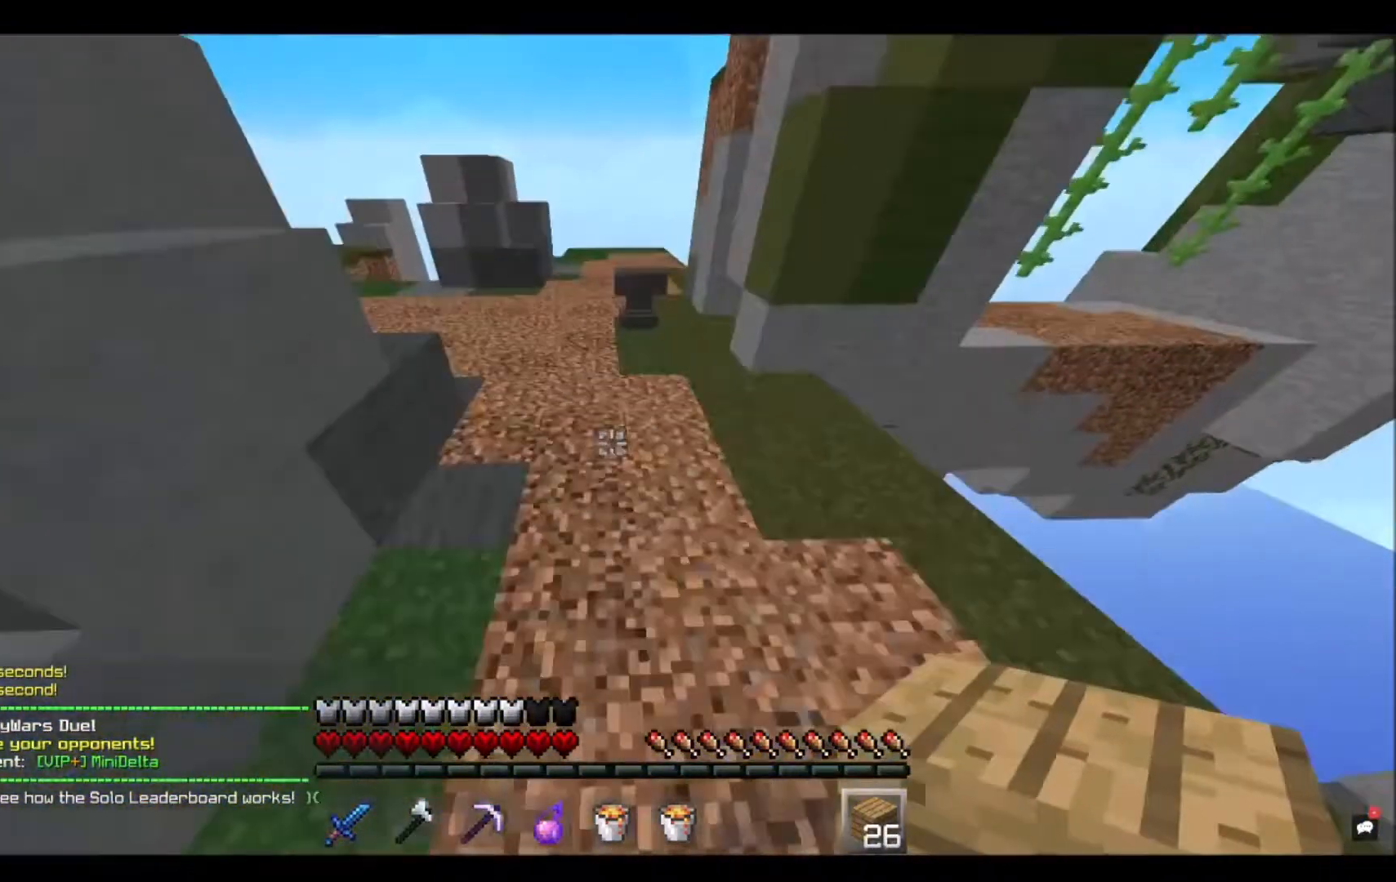
{"keys": ["w"], "mouse": [], "events": [[167, "space", "up"]]}
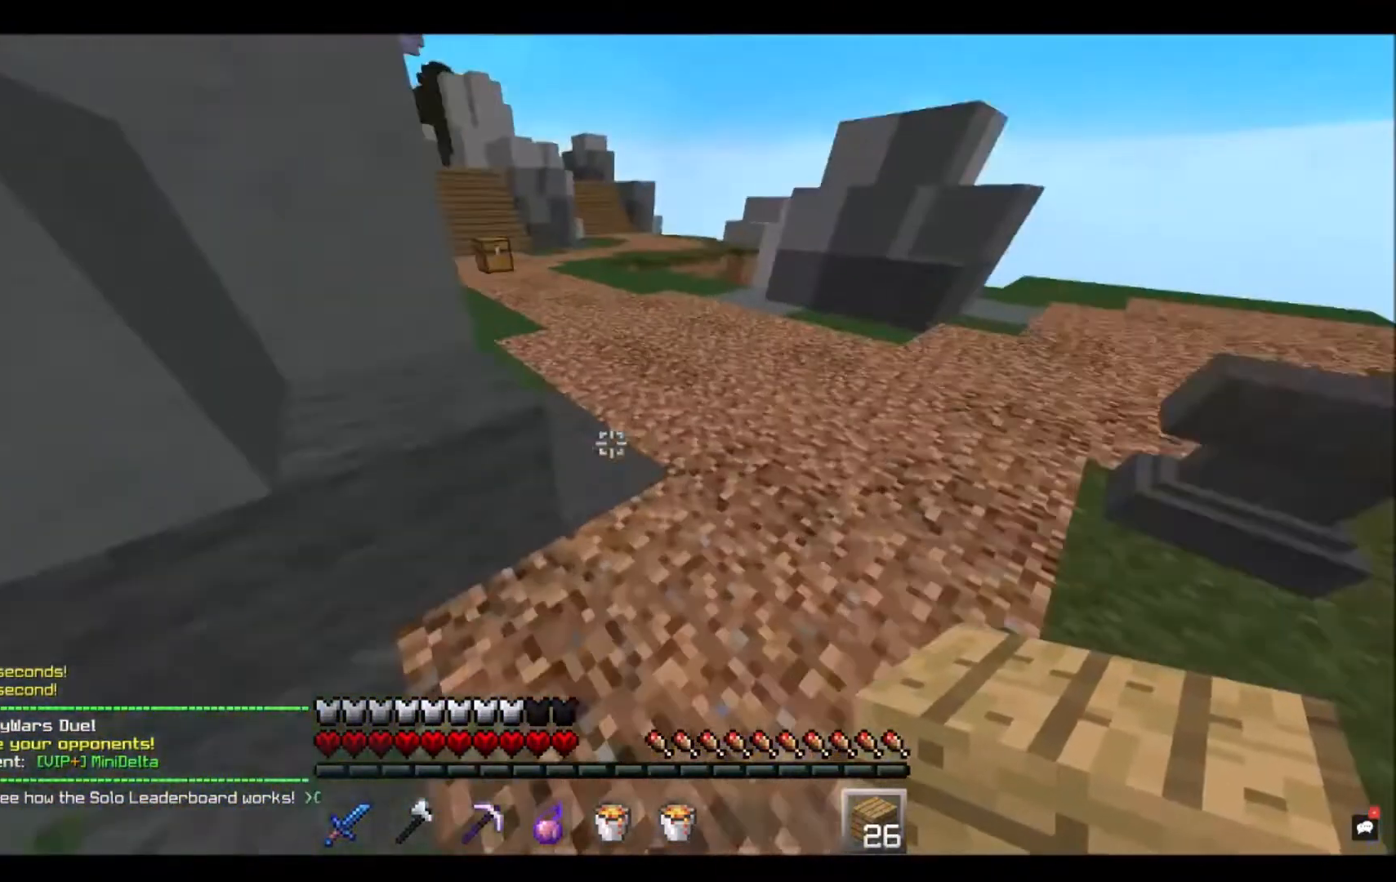
{"keys": ["w"], "mouse": [], "events": [[67, "space", "down"], [233, "space", "up"]]}
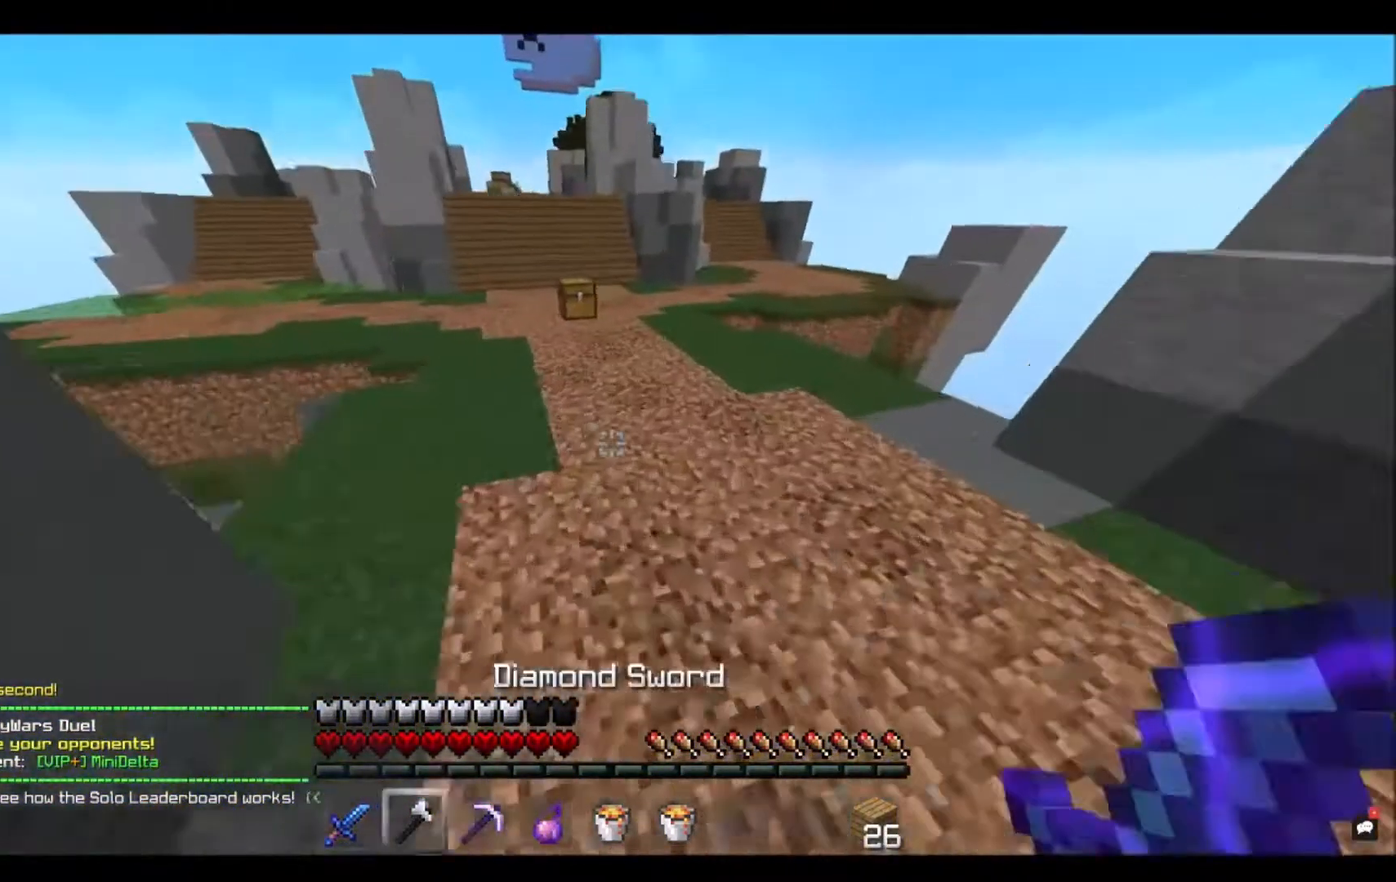
{"keys": ["w"], "mouse": [], "events": []}
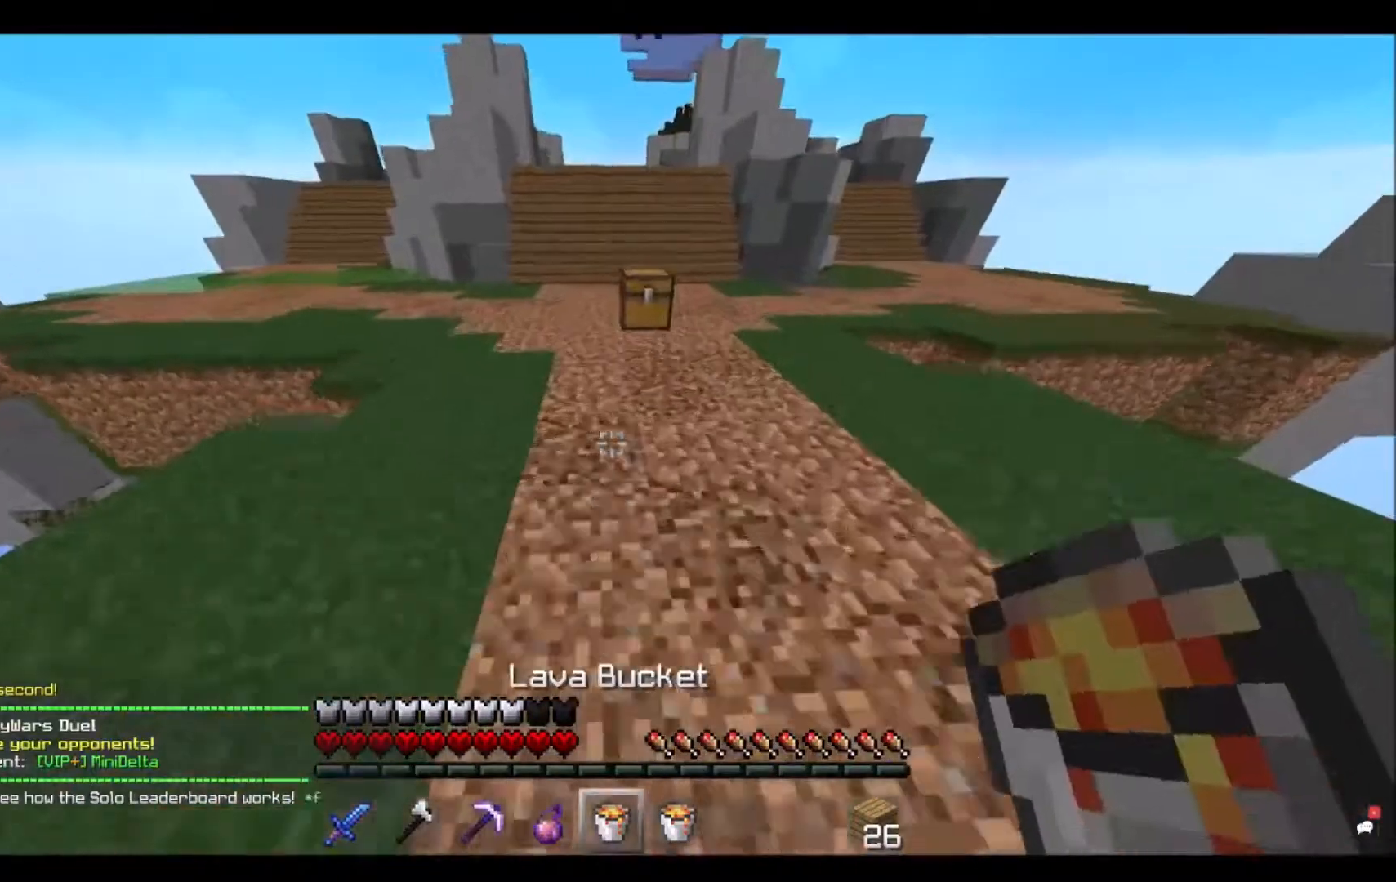
{"keys": ["w"], "mouse": [], "events": []}
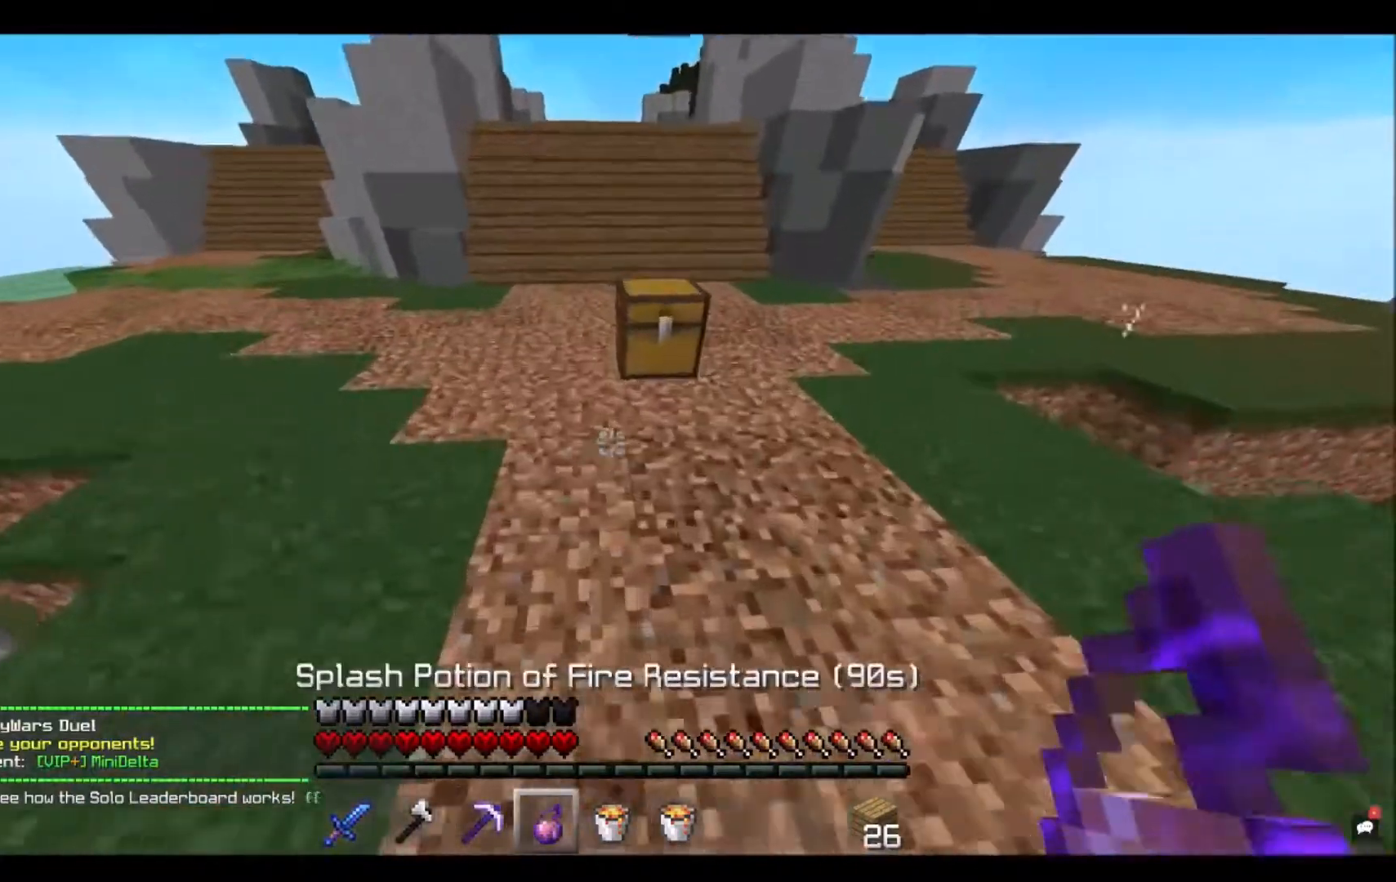
{"keys": ["w"], "mouse": [], "events": [[267, "space", "down"], [468, "space", "up"]]}
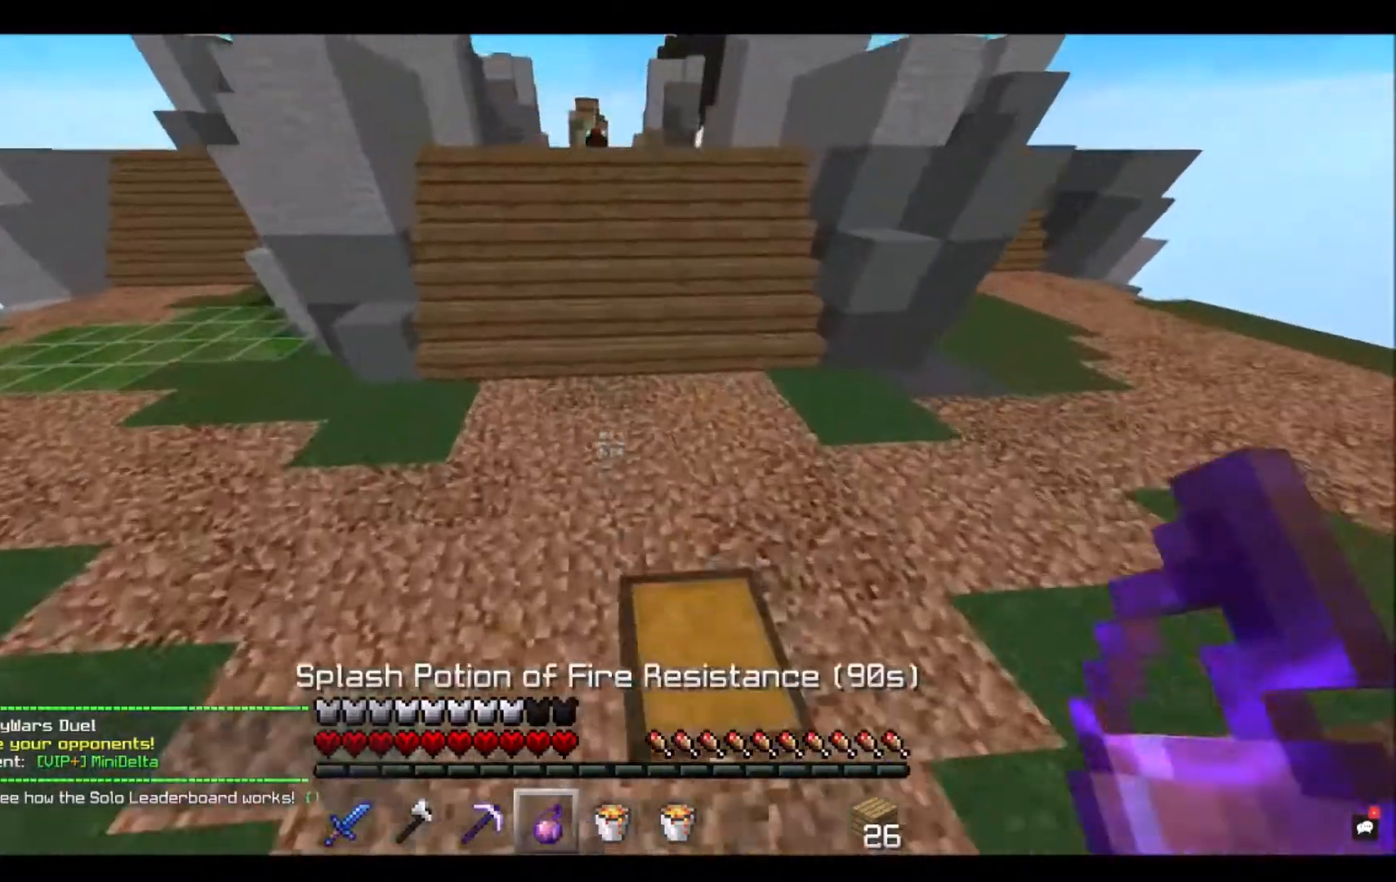
{"keys": ["w"], "mouse": [], "events": [[167, "space", "down"], [467, "space", "up"]]}
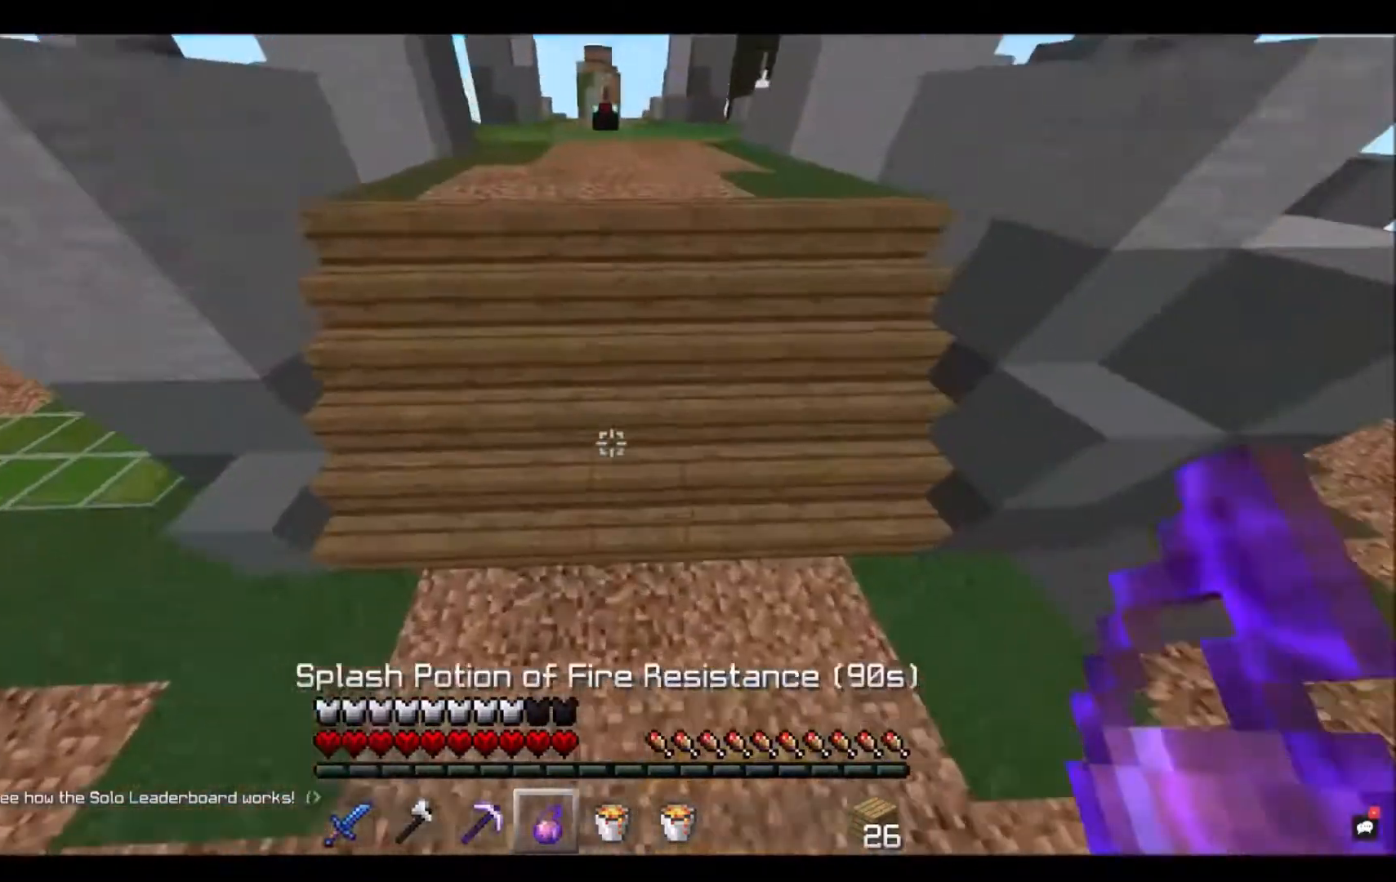
{"keys": ["w"], "mouse": [], "events": [[34, "mouse_right", "down"], [201, "mouse_right", "up"]]}
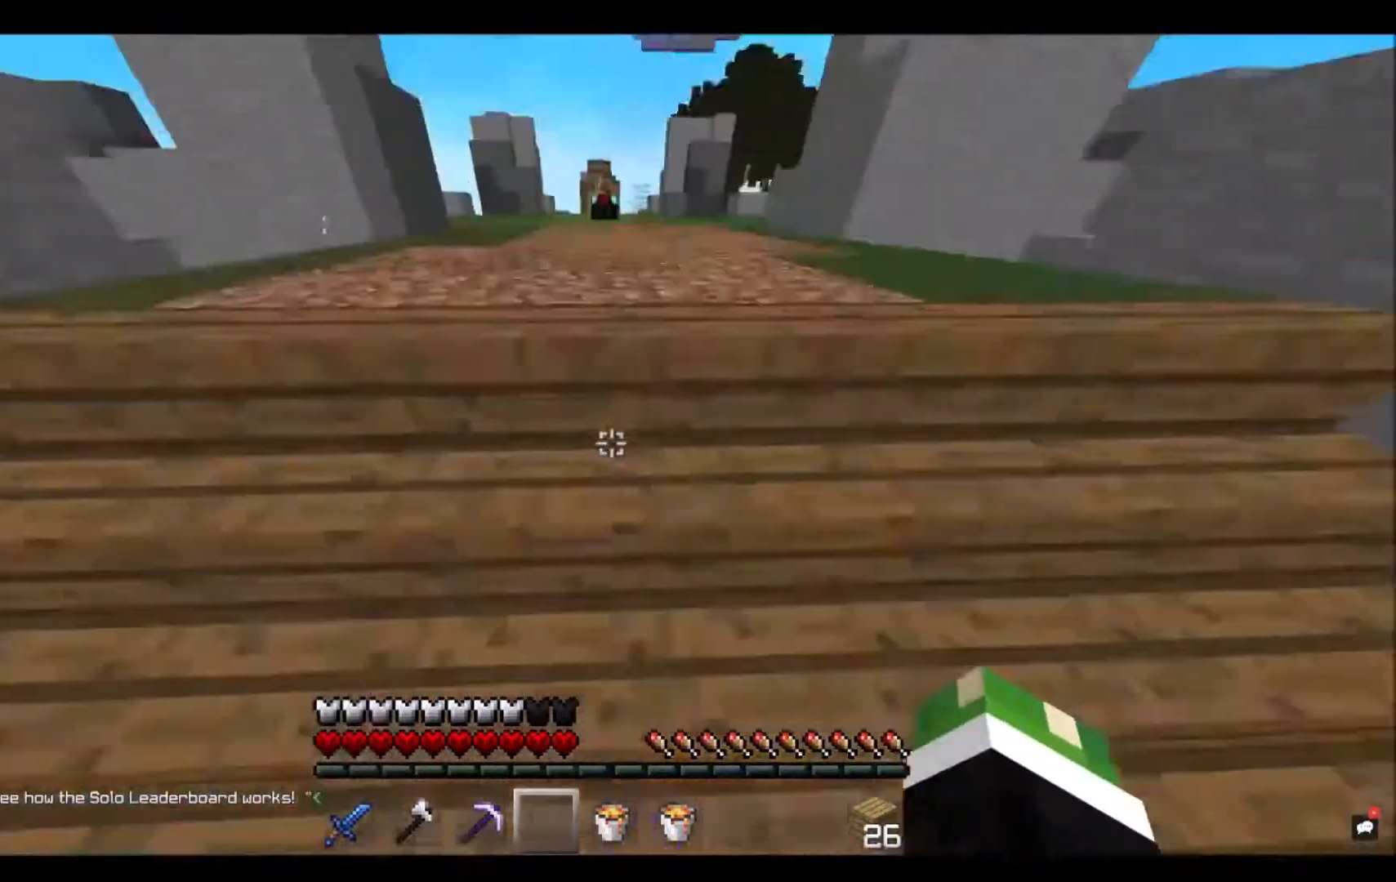
{"keys": ["w"], "mouse": [], "events": []}
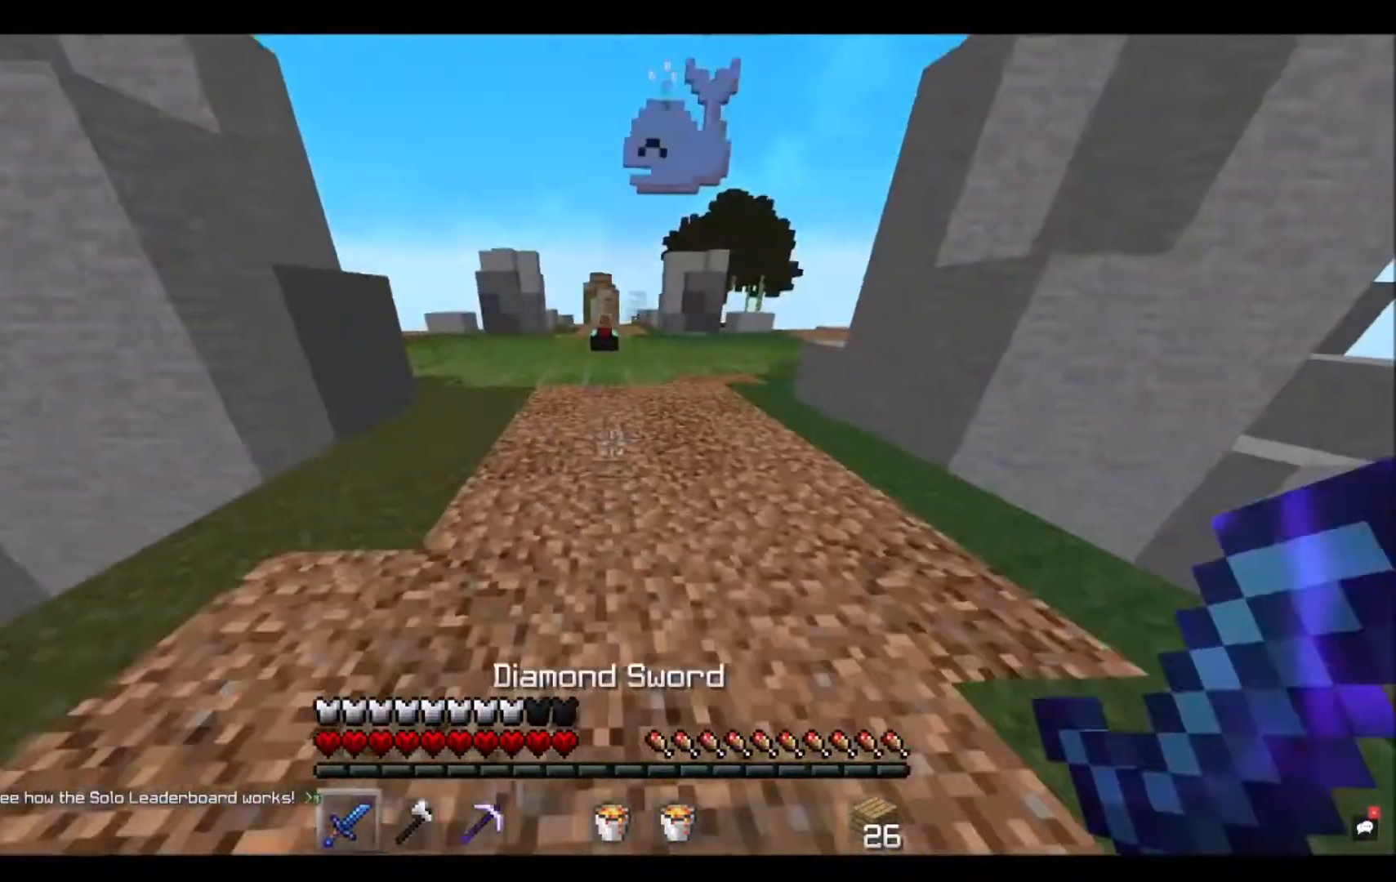
{"keys": ["w"], "mouse": [], "events": [[67, "space", "down"], [267, "space", "up"]]}
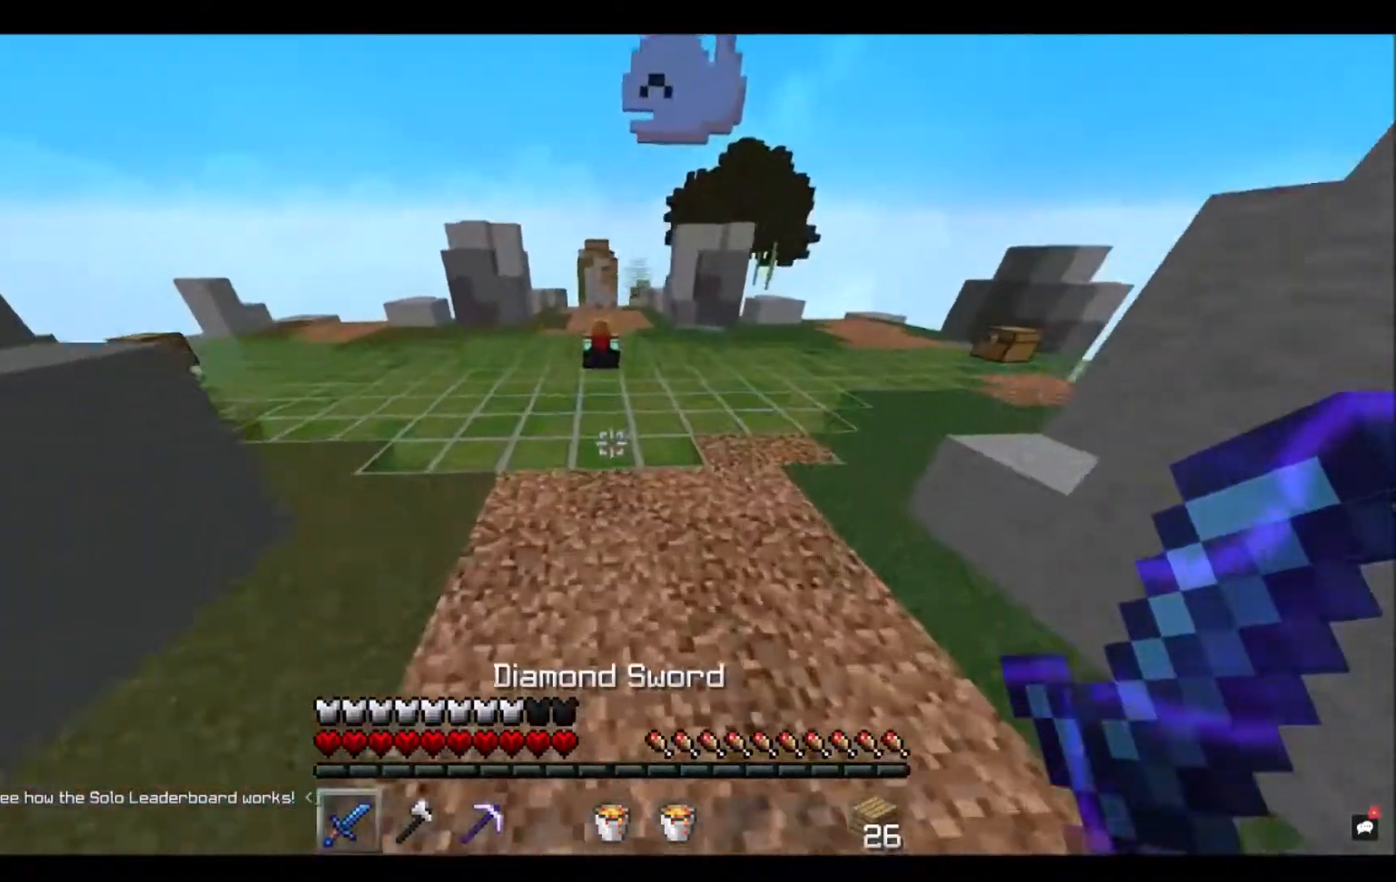
{"keys": ["w"], "mouse": [], "events": [[100, "space", "down"], [334, "space", "up"]]}
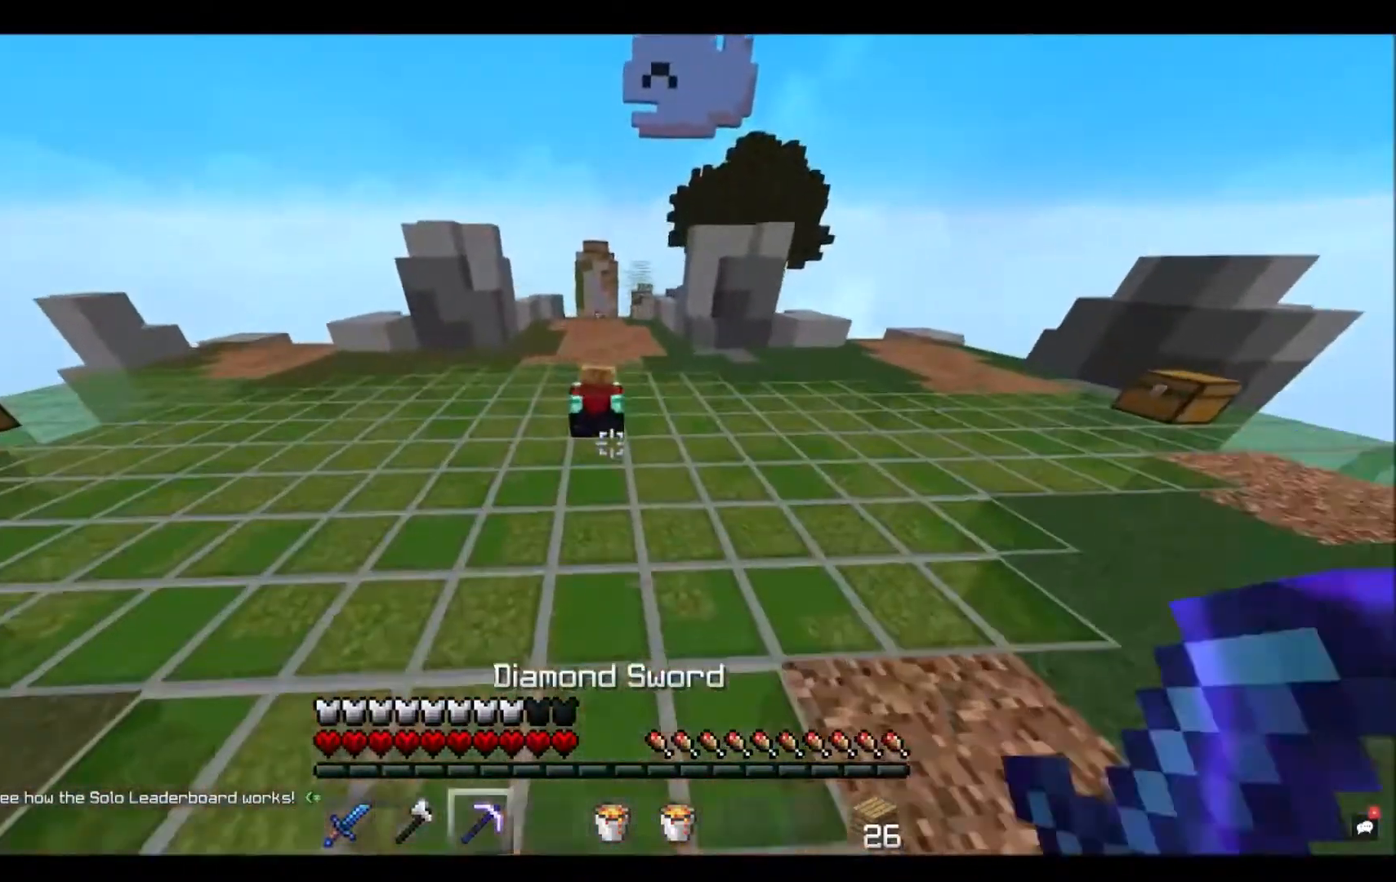
{"keys": ["space", "w"], "mouse": [], "events": [[468, "space", "down"]]}
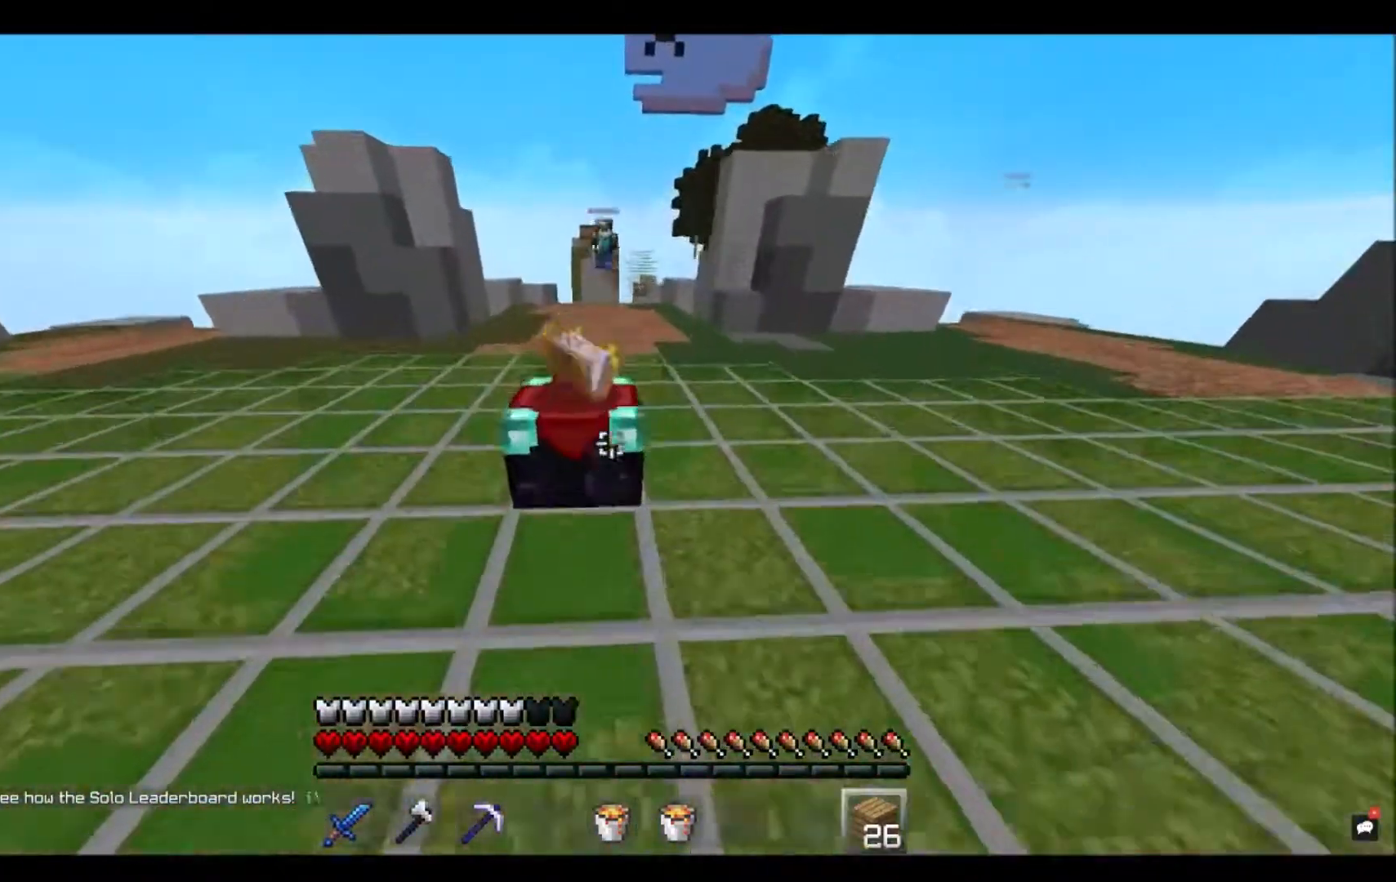
{"keys": ["space", "w"], "mouse": [], "events": [[200, "space", "up"], [467, "space", "down"]]}
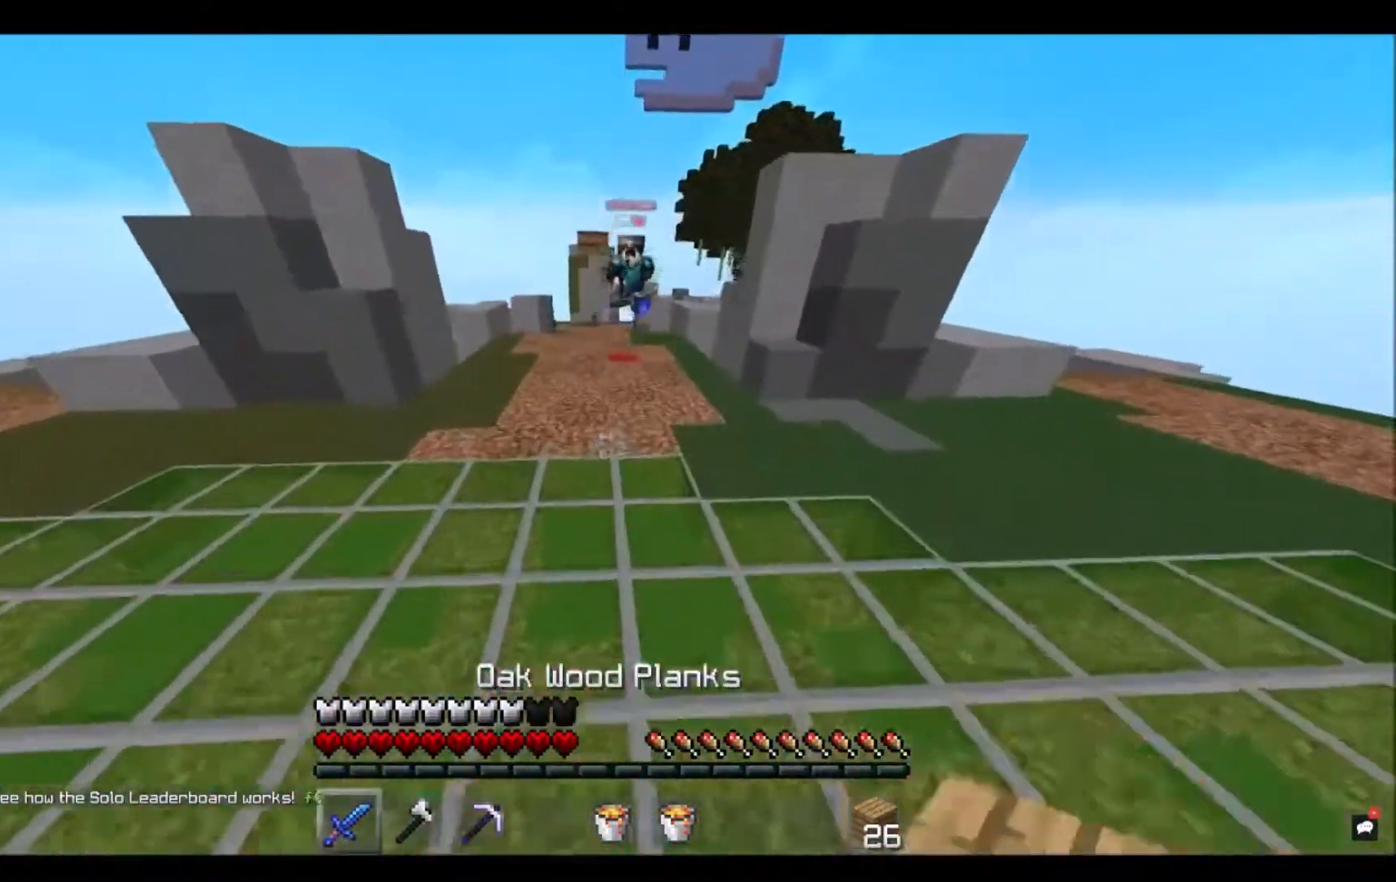
{"keys": [], "mouse": ["left"], "events": [[201, "space", "up"], [367, "mouse_left", "down"], [501, "w", "up"]]}
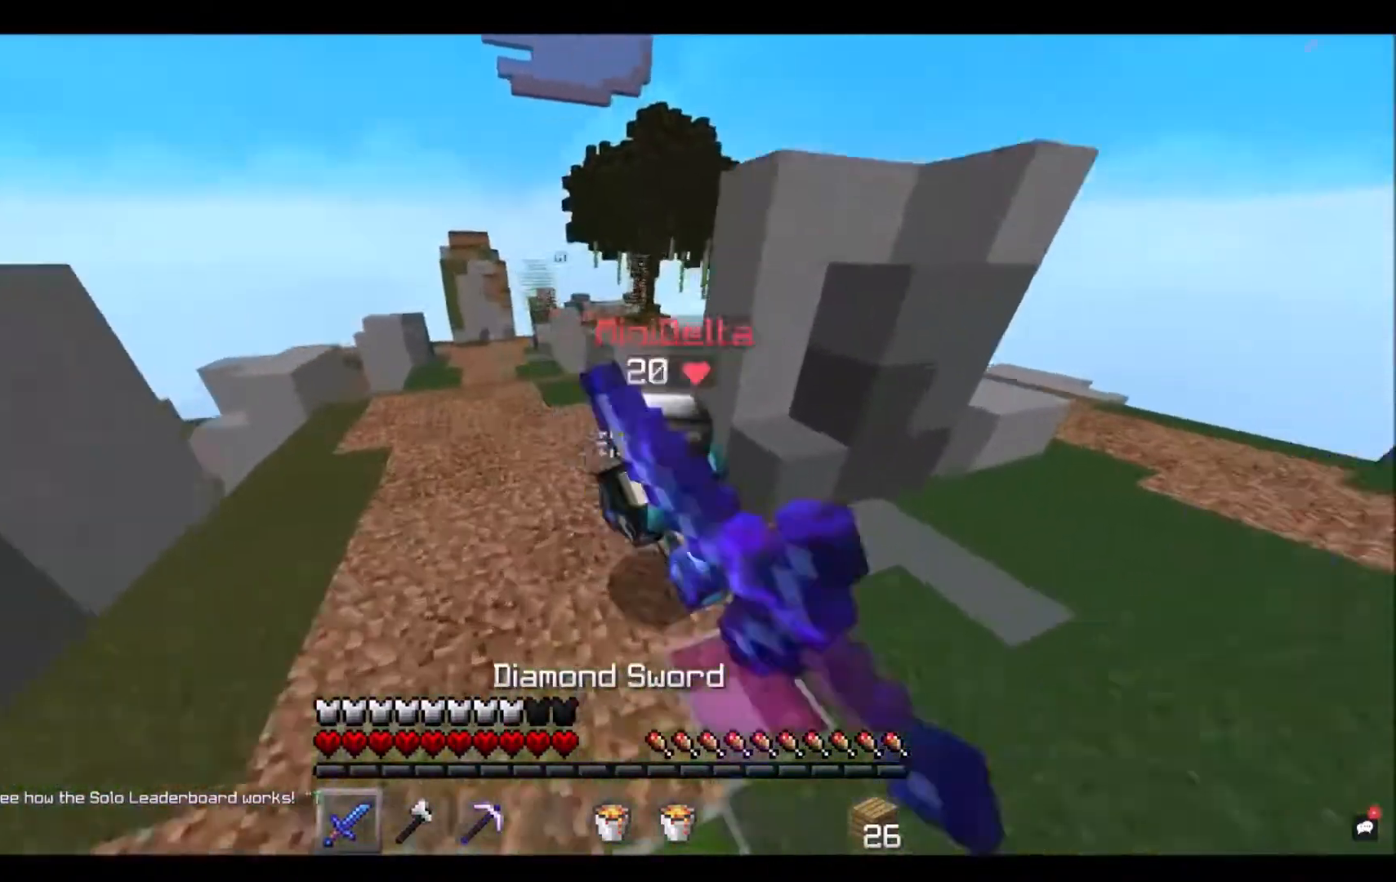
{"keys": ["w"], "mouse": ["left"], "events": [[67, "s", "down"], [334, "s", "up"], [467, "w", "down"]]}